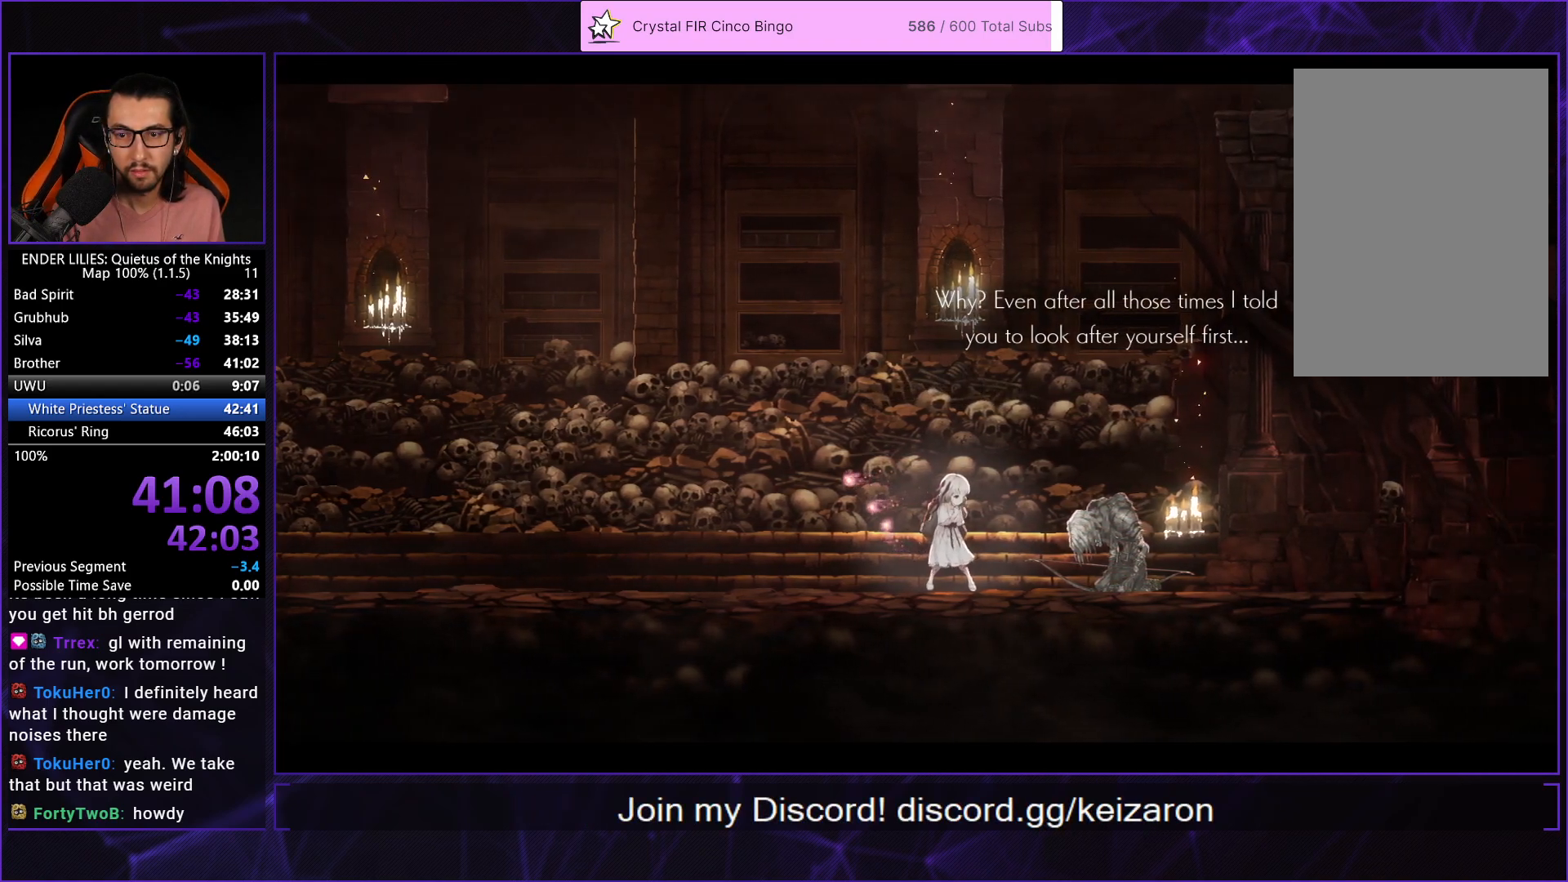
Gameplay with a controller (Xbox layout); each line is a JSON object with the inputs held at the frame after it. "events" lists button and stick changes between this image and that frame as [ms after this image, input, new state], when the widget could be followed in between. Not read: L3 R3.
{"buttons": ["A"], "left_stick": "center", "right_stick": "center", "events": [[100, "A", "down"], [183, "A", "up"], [267, "A", "down"], [333, "A", "up"], [433, "A", "down"]]}
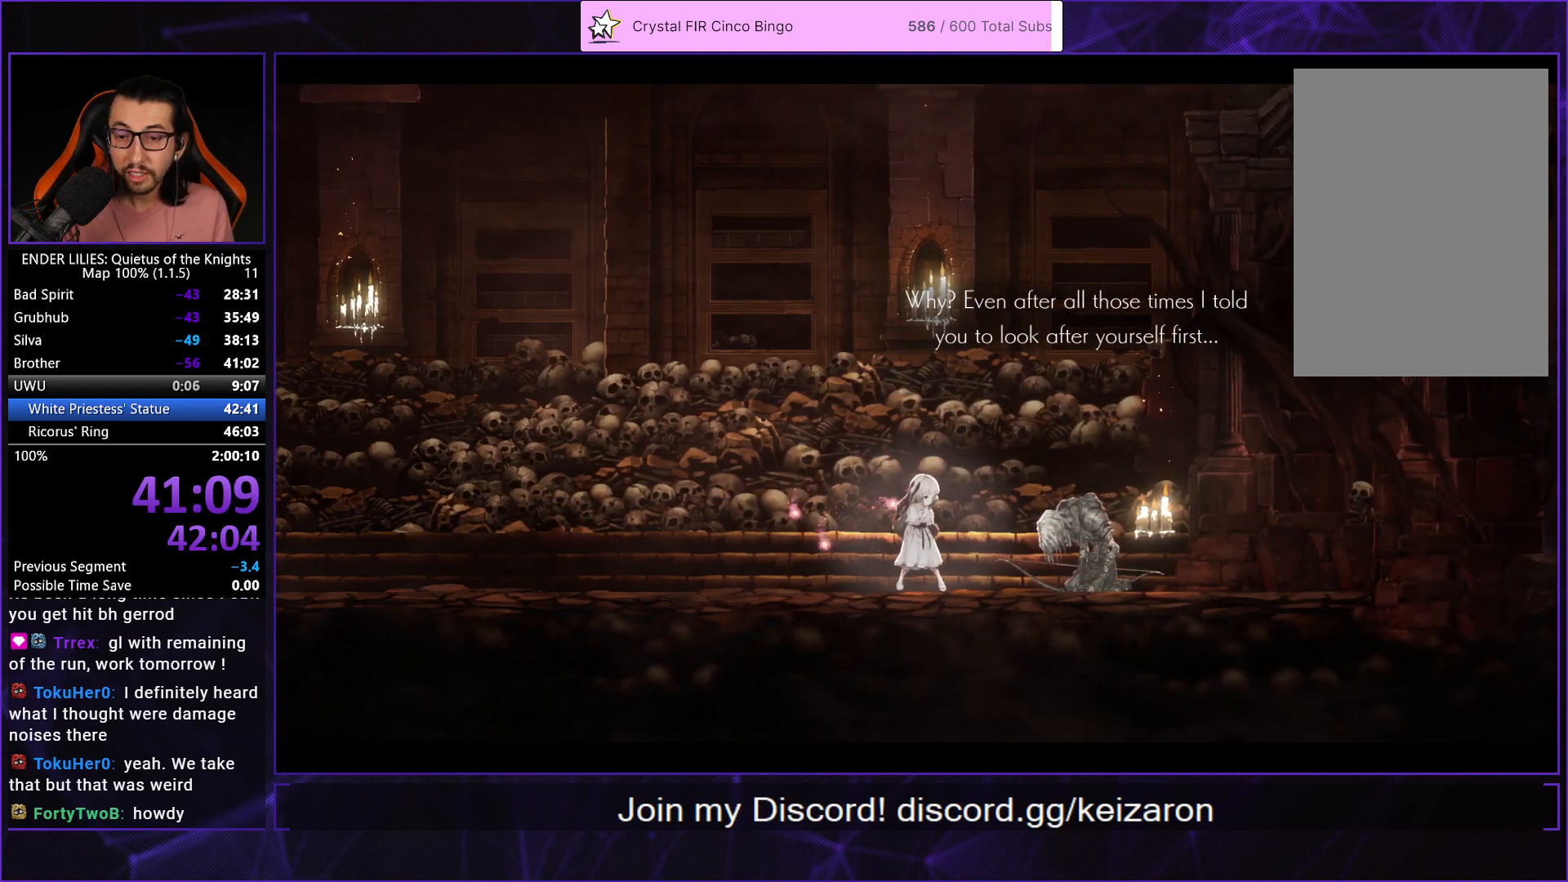
{"buttons": [], "left_stick": "center", "right_stick": "center", "events": [[17, "A", "up"], [67, "A", "down"], [183, "A", "up"], [233, "A", "down"], [333, "A", "up"], [400, "A", "down"], [483, "A", "up"]]}
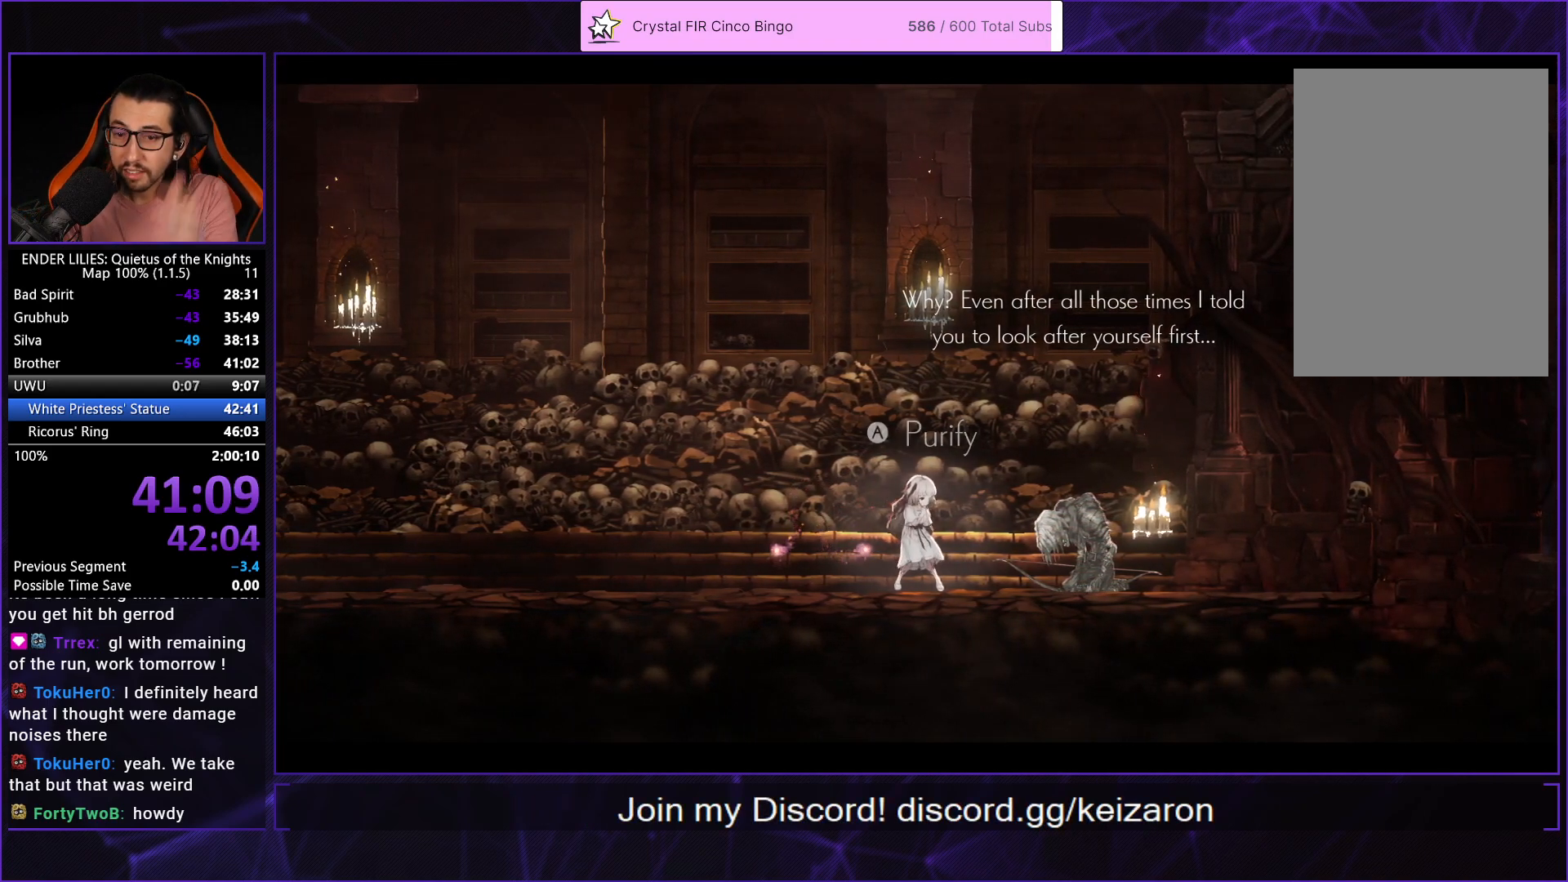
{"buttons": ["A"], "left_stick": "center", "right_stick": "center", "events": [[67, "A", "down"], [167, "A", "up"], [233, "A", "down"], [350, "A", "up"], [417, "A", "down"]]}
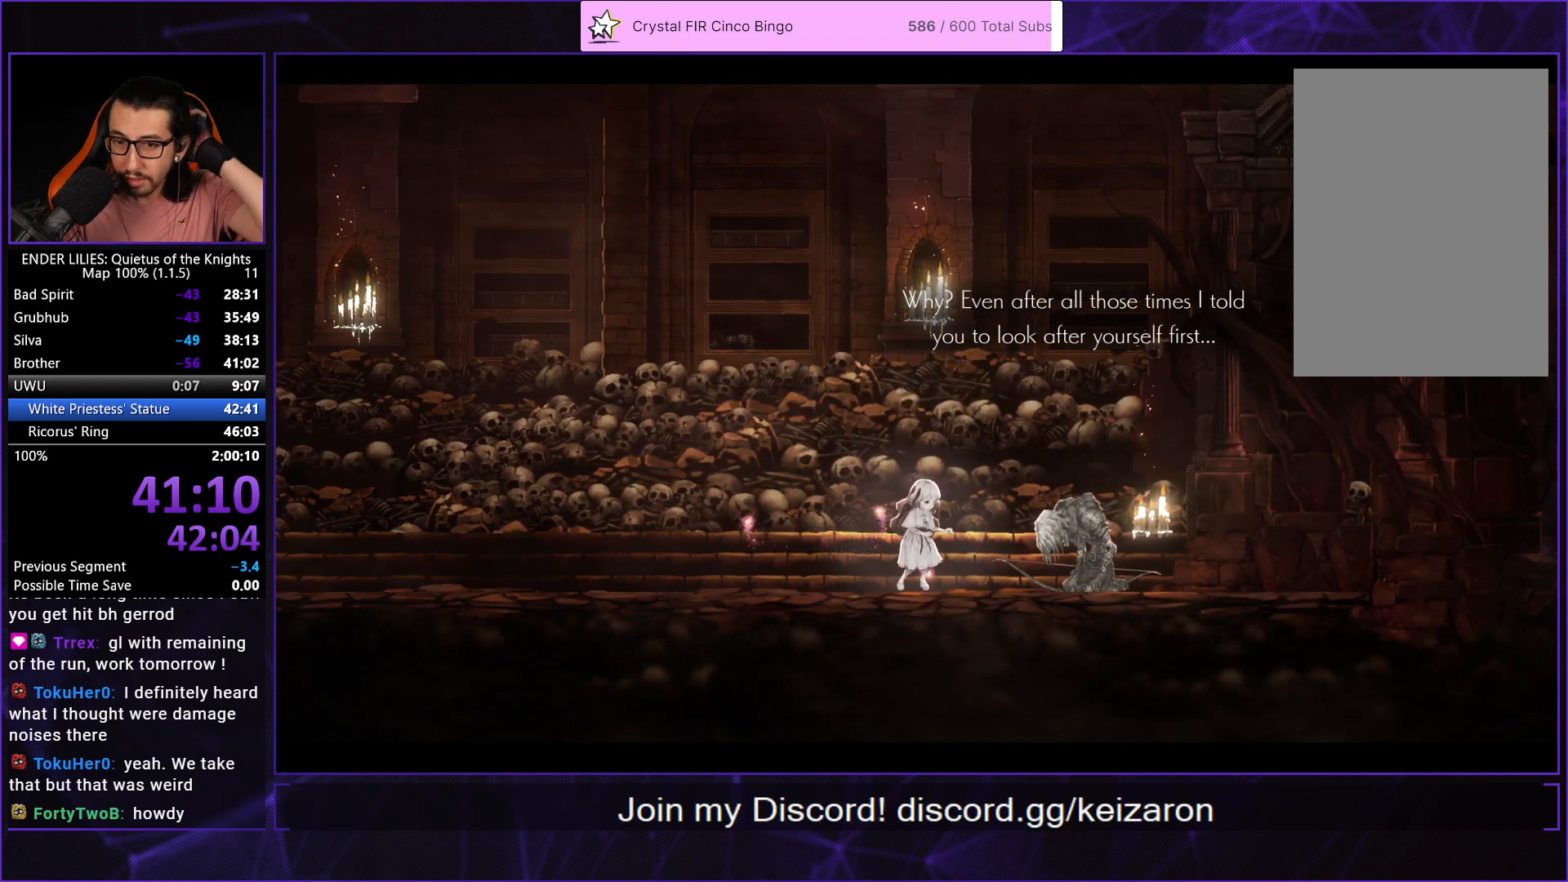
{"buttons": ["A"], "left_stick": "center", "right_stick": "center", "events": [[17, "A", "up"], [83, "A", "down"], [200, "A", "up"], [267, "A", "down"], [383, "A", "up"], [450, "A", "down"]]}
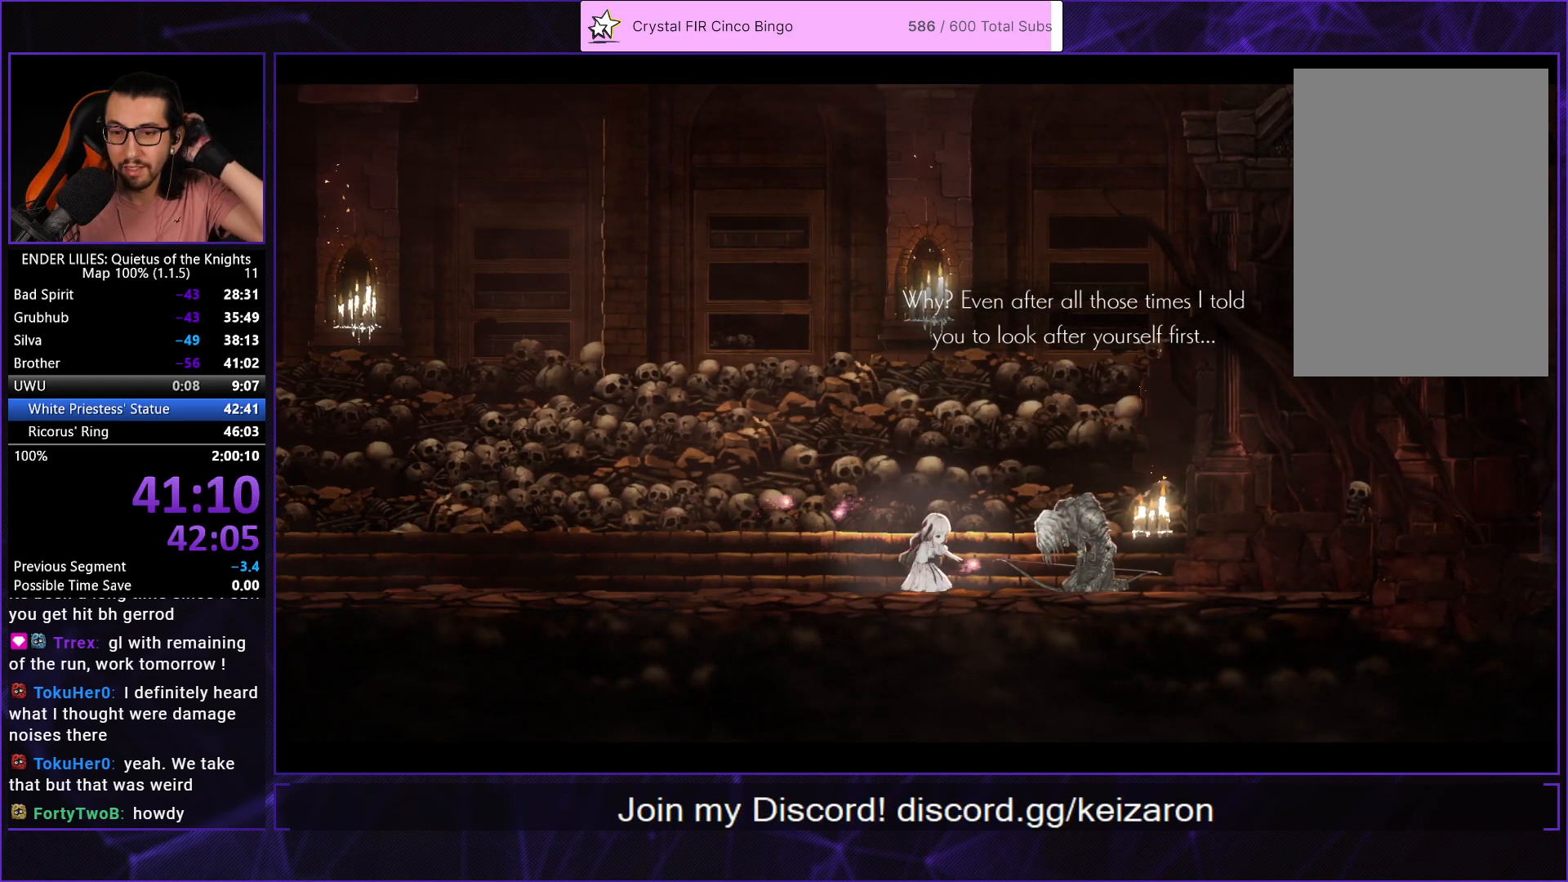
{"buttons": ["A"], "left_stick": "center", "right_stick": "center", "events": [[67, "A", "up"], [133, "A", "down"], [233, "A", "up"], [317, "A", "down"], [433, "A", "up"], [500, "A", "down"]]}
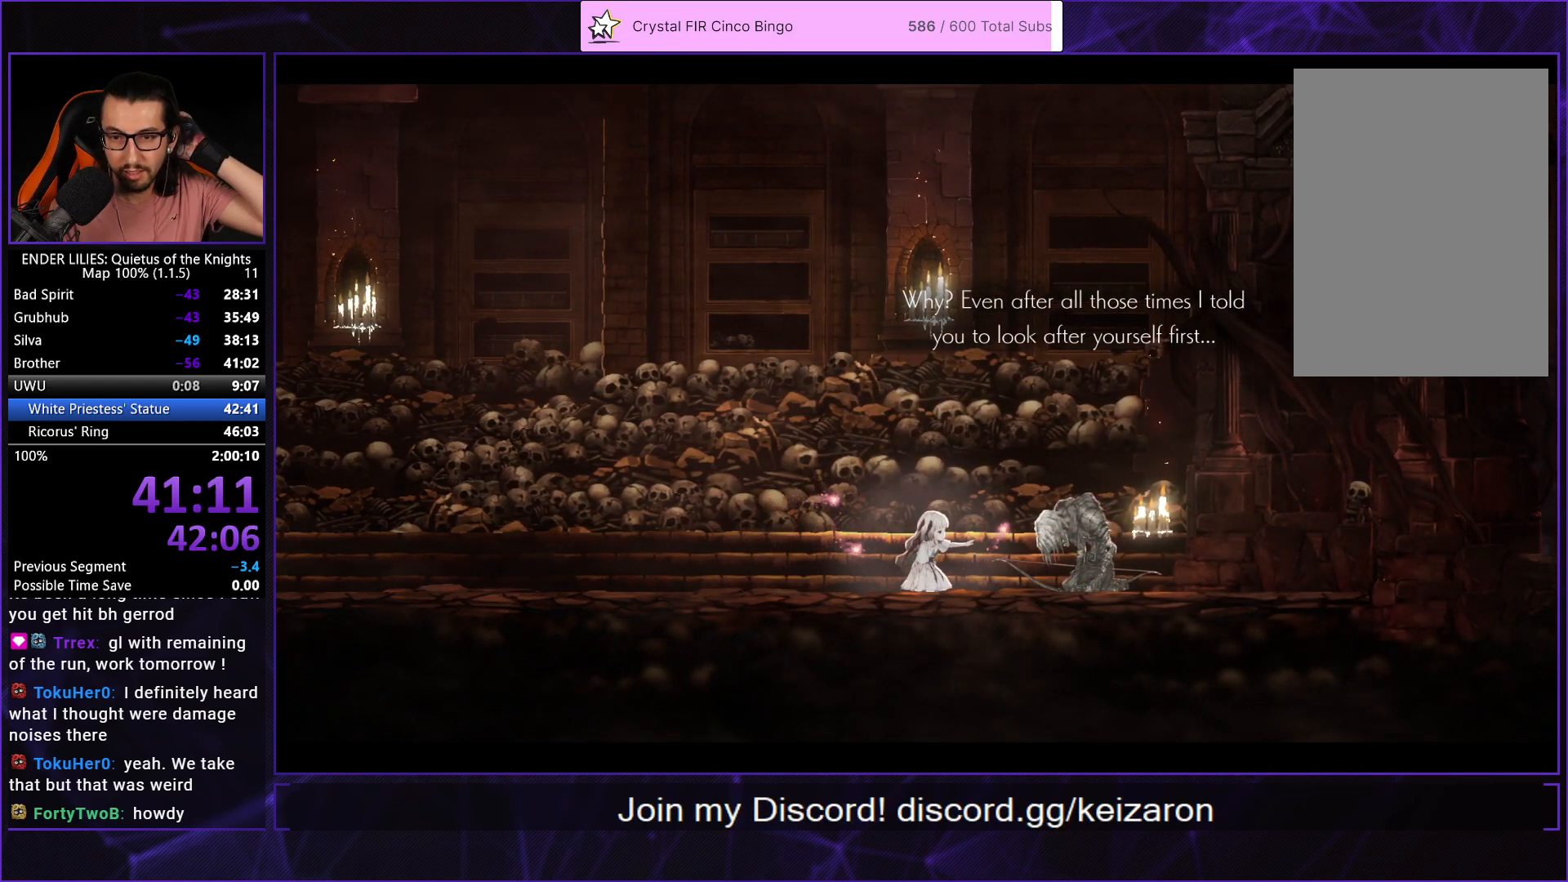
{"buttons": [], "left_stick": "center", "right_stick": "center", "events": [[100, "A", "up"], [183, "A", "down"], [283, "A", "up"], [367, "A", "down"], [483, "A", "up"]]}
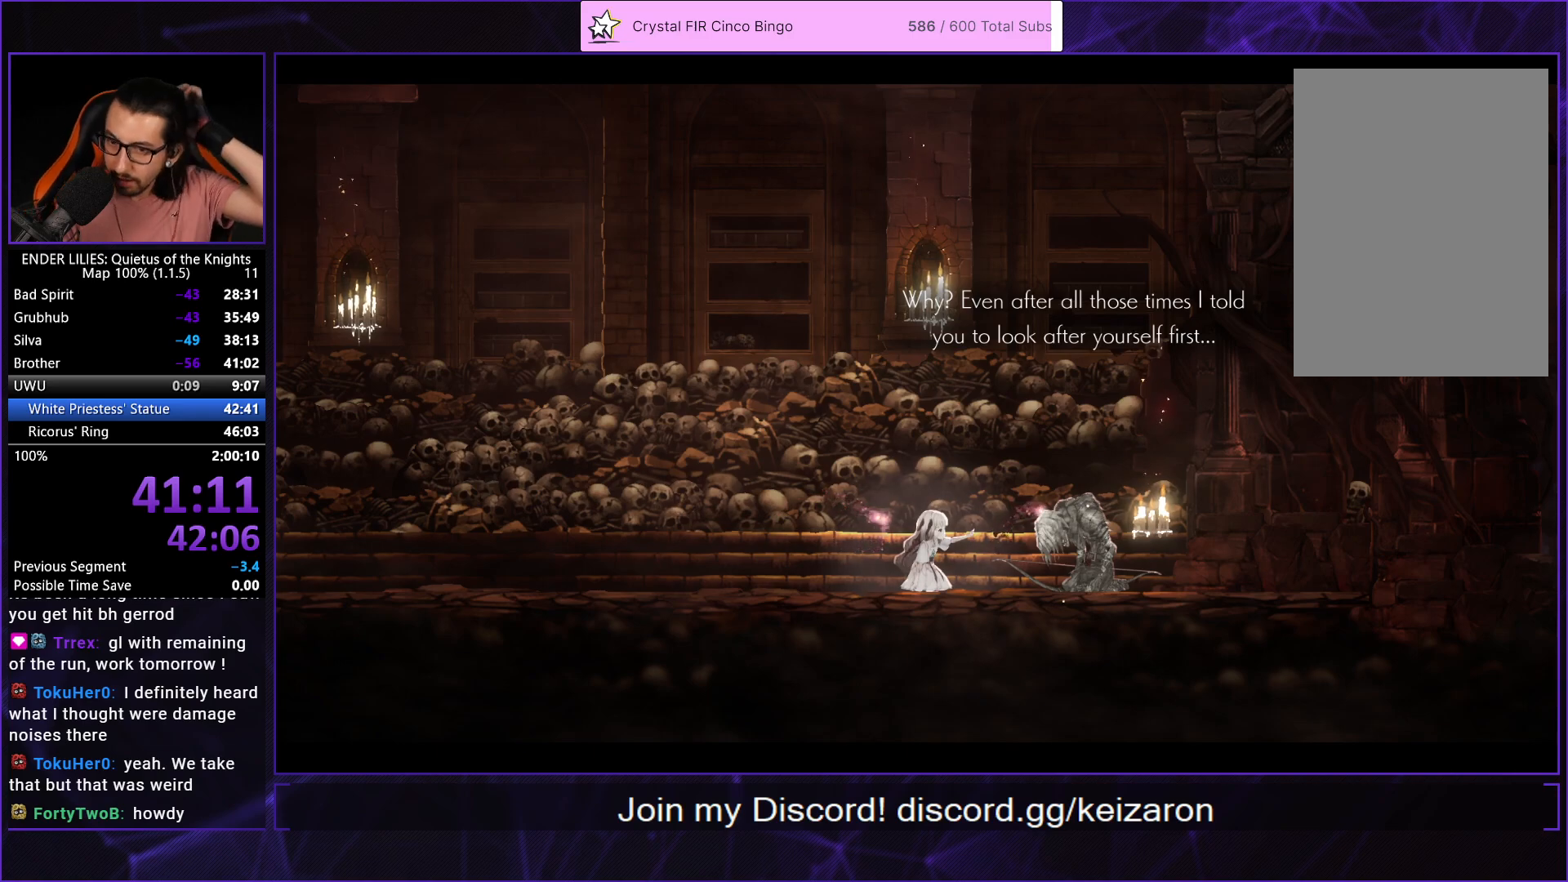
{"buttons": ["A"], "left_stick": "center", "right_stick": "center", "events": [[50, "A", "down"], [167, "A", "up"], [250, "A", "down"], [350, "A", "up"], [433, "A", "down"]]}
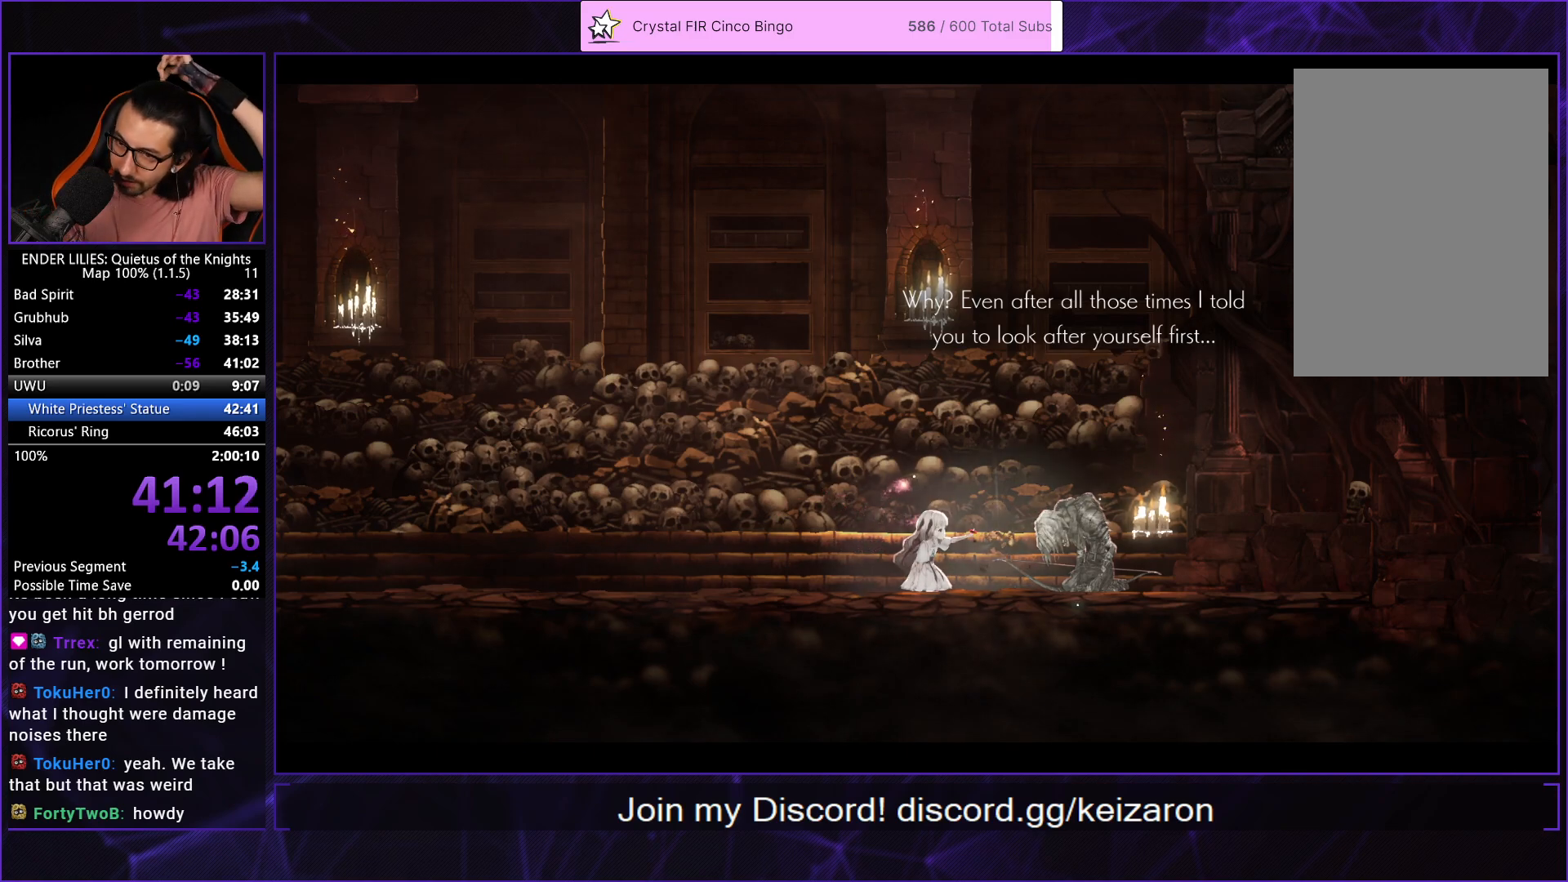
{"buttons": ["A"], "left_stick": "center", "right_stick": "center", "events": [[33, "A", "up"], [117, "A", "down"], [217, "A", "up"], [300, "A", "down"], [400, "A", "up"], [483, "A", "down"]]}
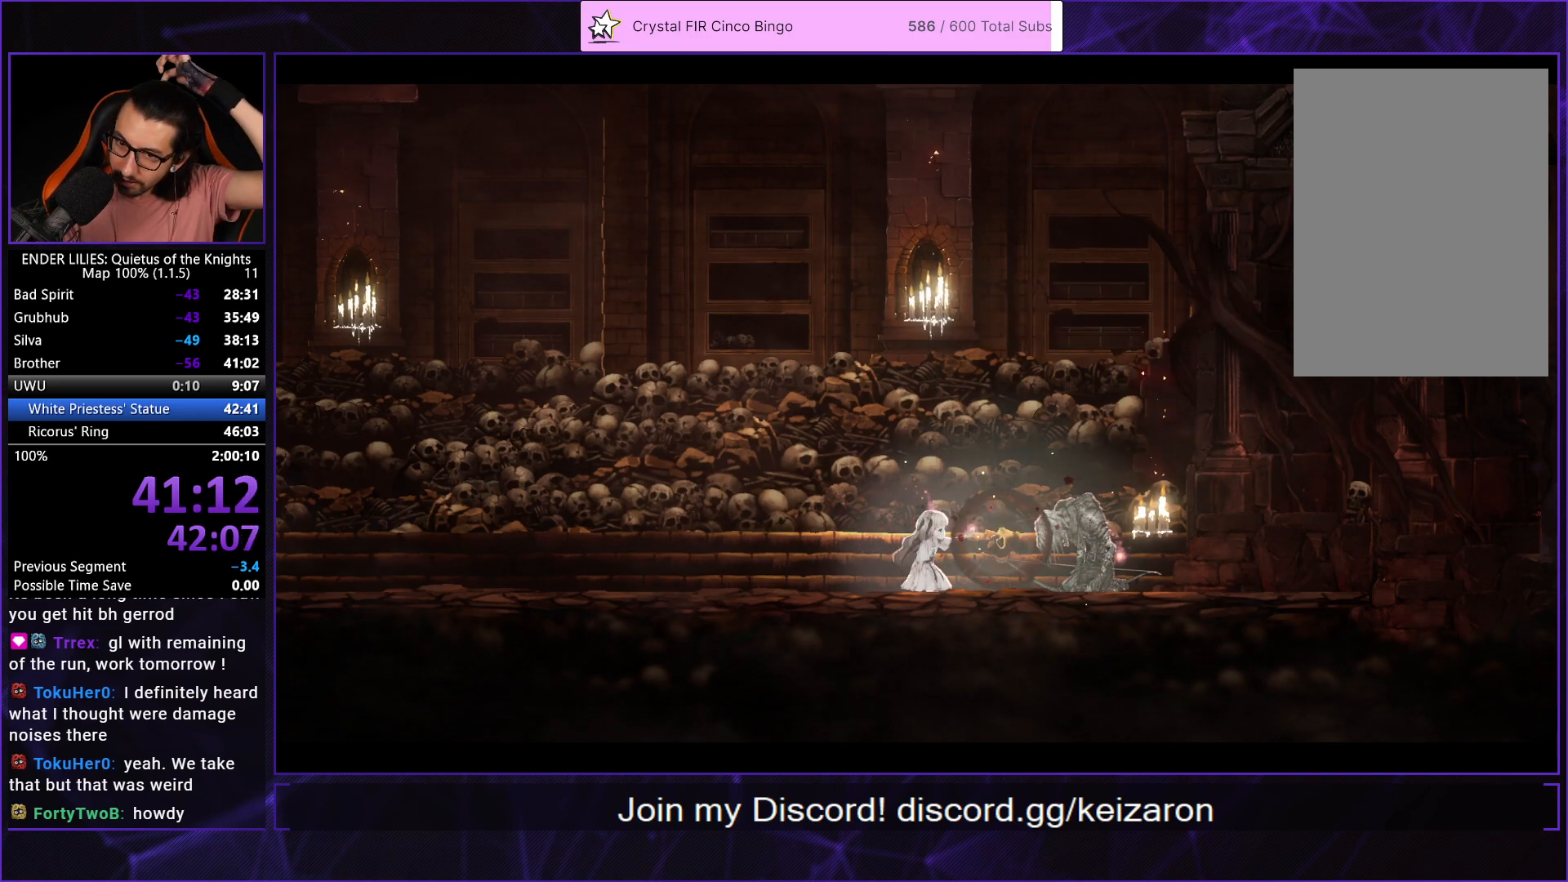
{"buttons": [], "left_stick": "center", "right_stick": "center", "events": [[83, "A", "up"], [167, "A", "down"], [283, "A", "up"], [350, "A", "down"], [467, "A", "up"]]}
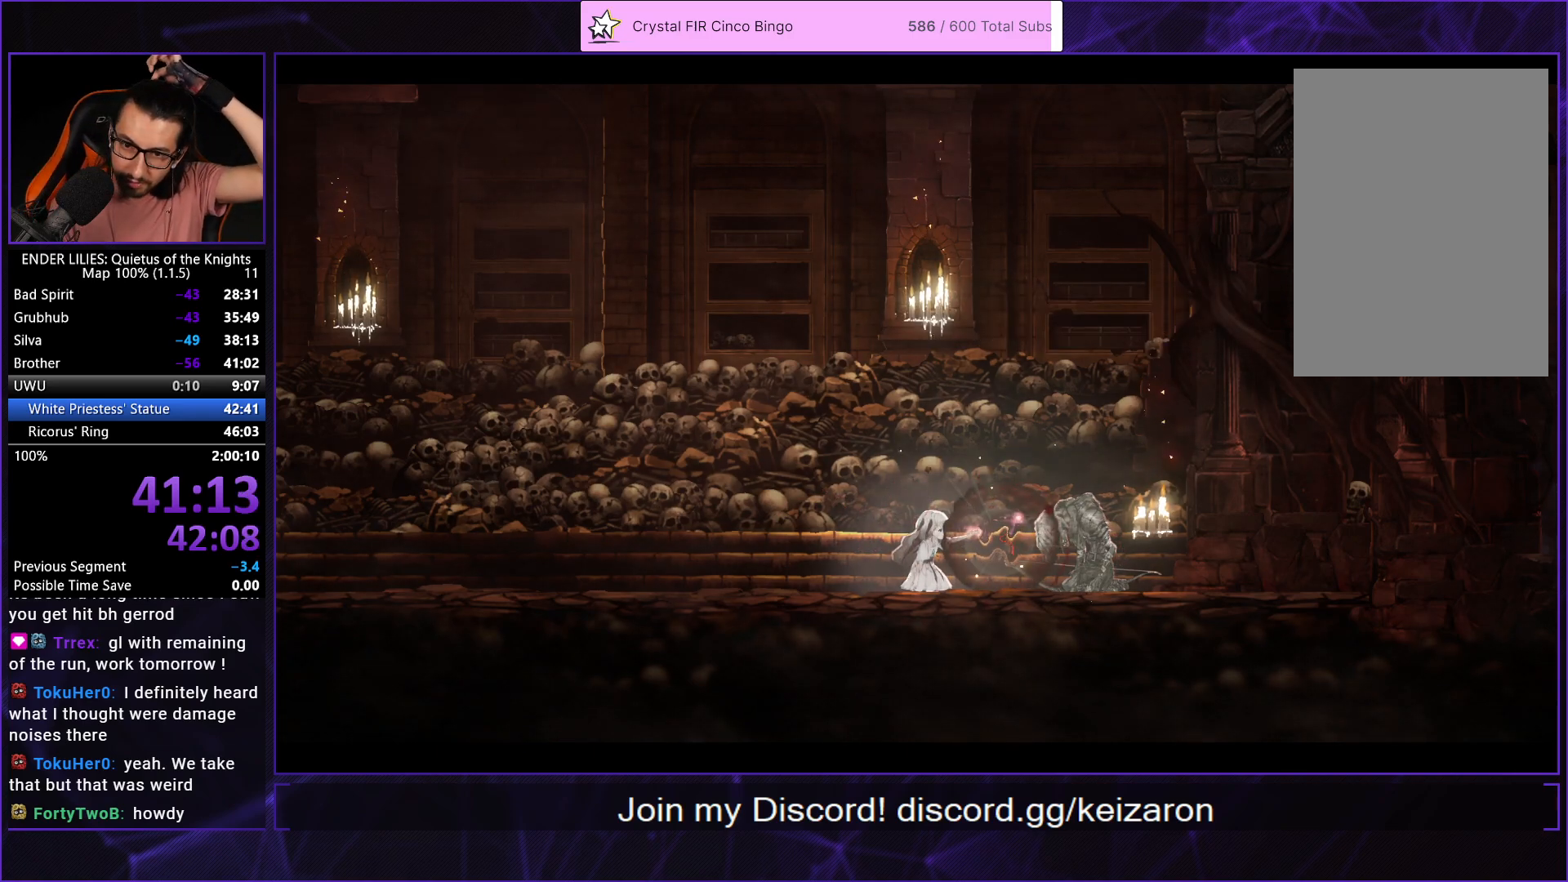
{"buttons": ["A"], "left_stick": "center", "right_stick": "center", "events": [[33, "A", "down"], [150, "A", "up"], [233, "A", "down"], [333, "A", "up"], [417, "A", "down"]]}
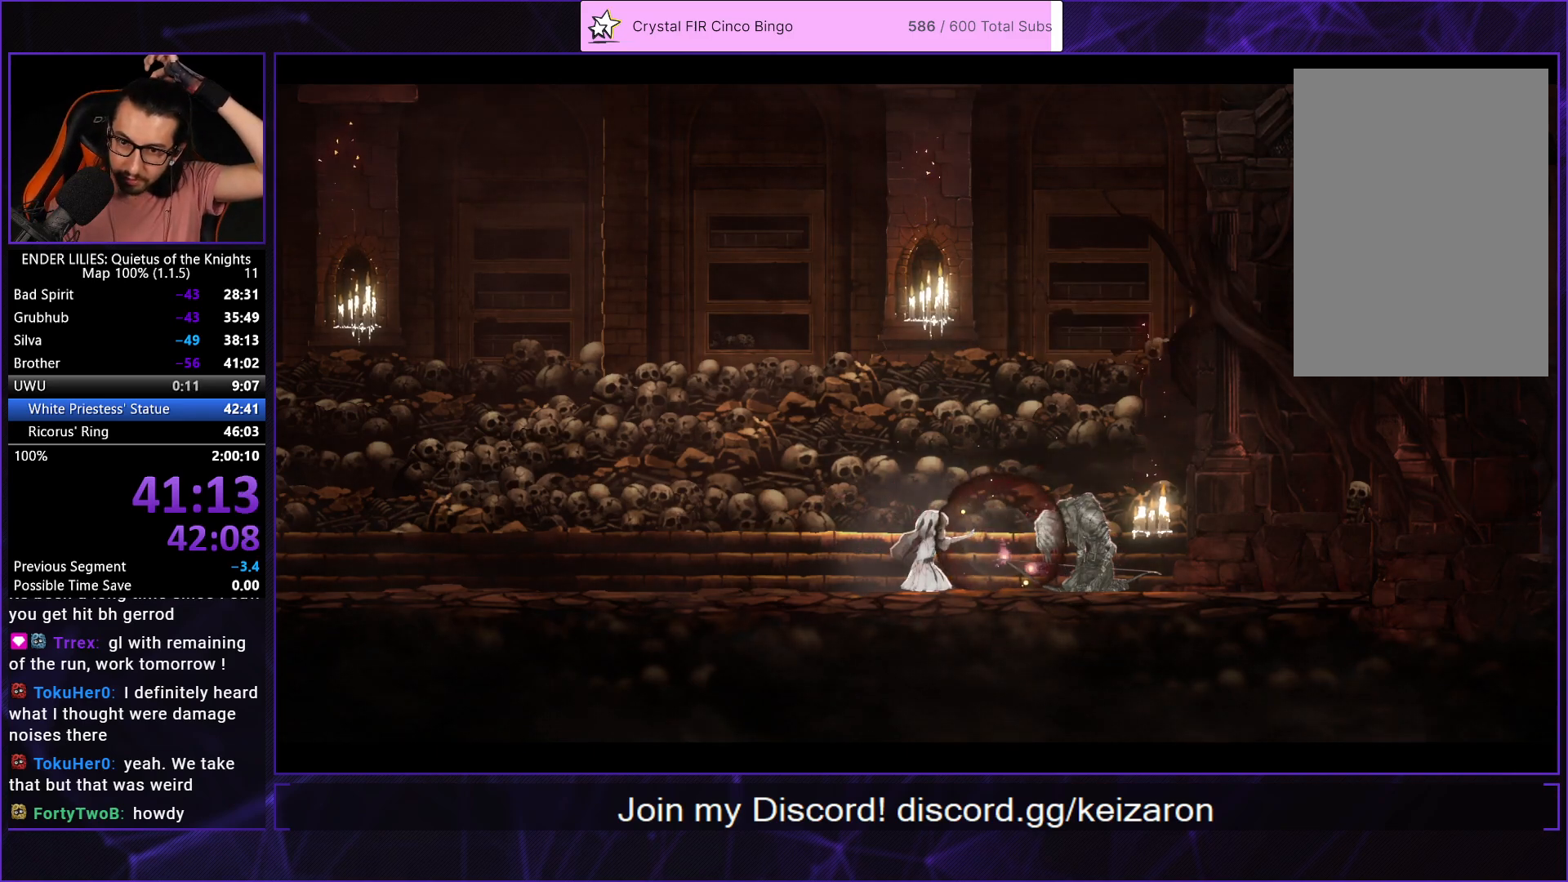
{"buttons": ["A"], "left_stick": "center", "right_stick": "center", "events": [[17, "A", "up"], [100, "A", "down"], [217, "A", "up"], [283, "A", "down"], [417, "A", "up"], [467, "A", "down"]]}
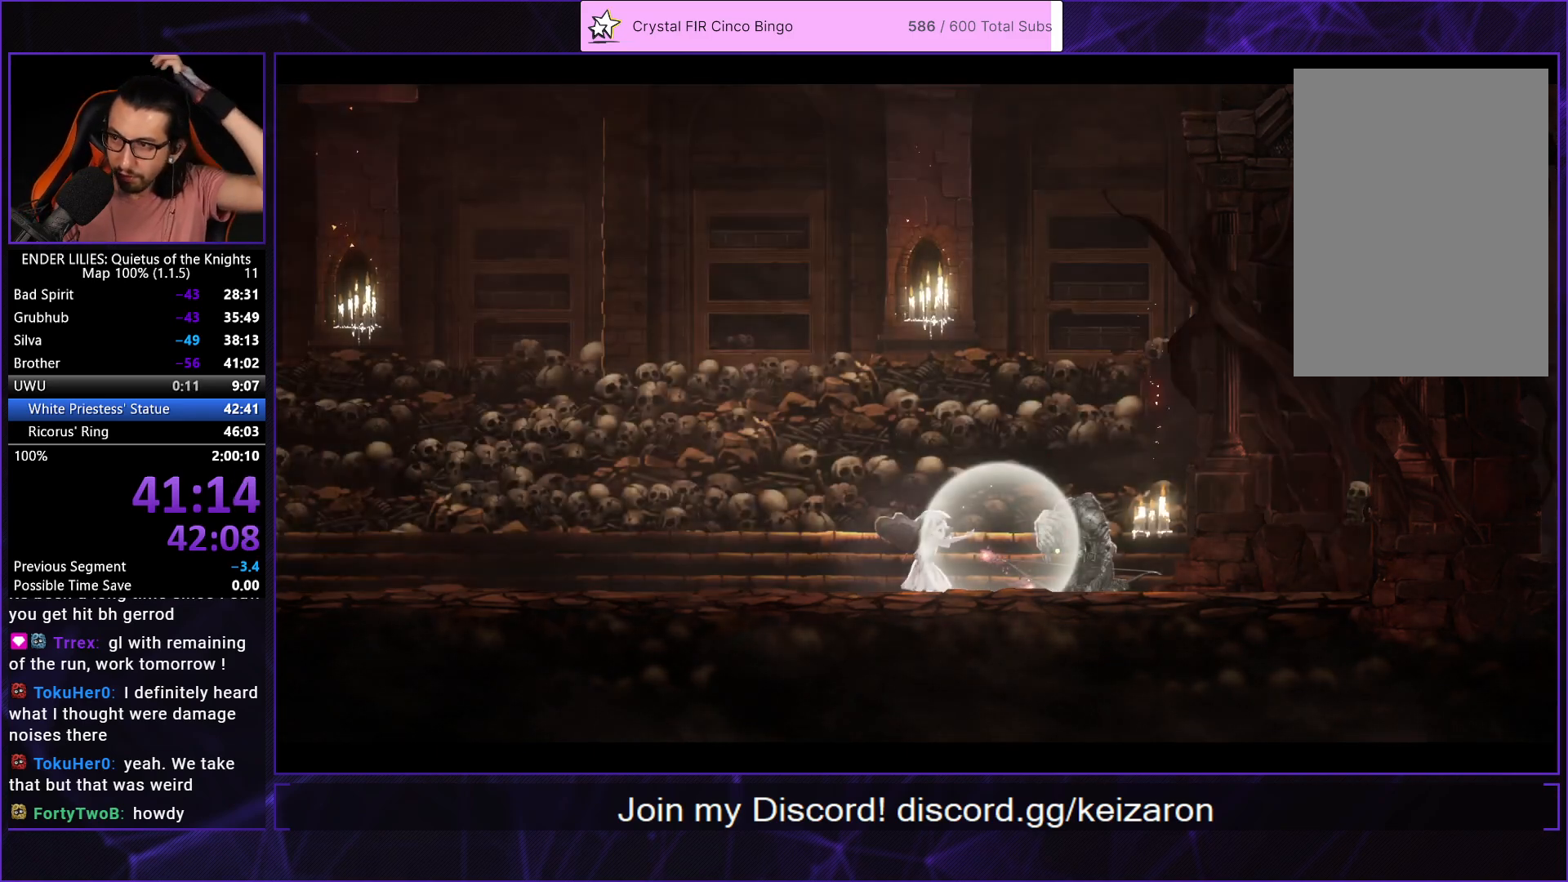
{"buttons": [], "left_stick": "center", "right_stick": "center", "events": [[83, "A", "up"], [150, "A", "down"], [250, "A", "up"], [333, "A", "down"], [450, "A", "up"]]}
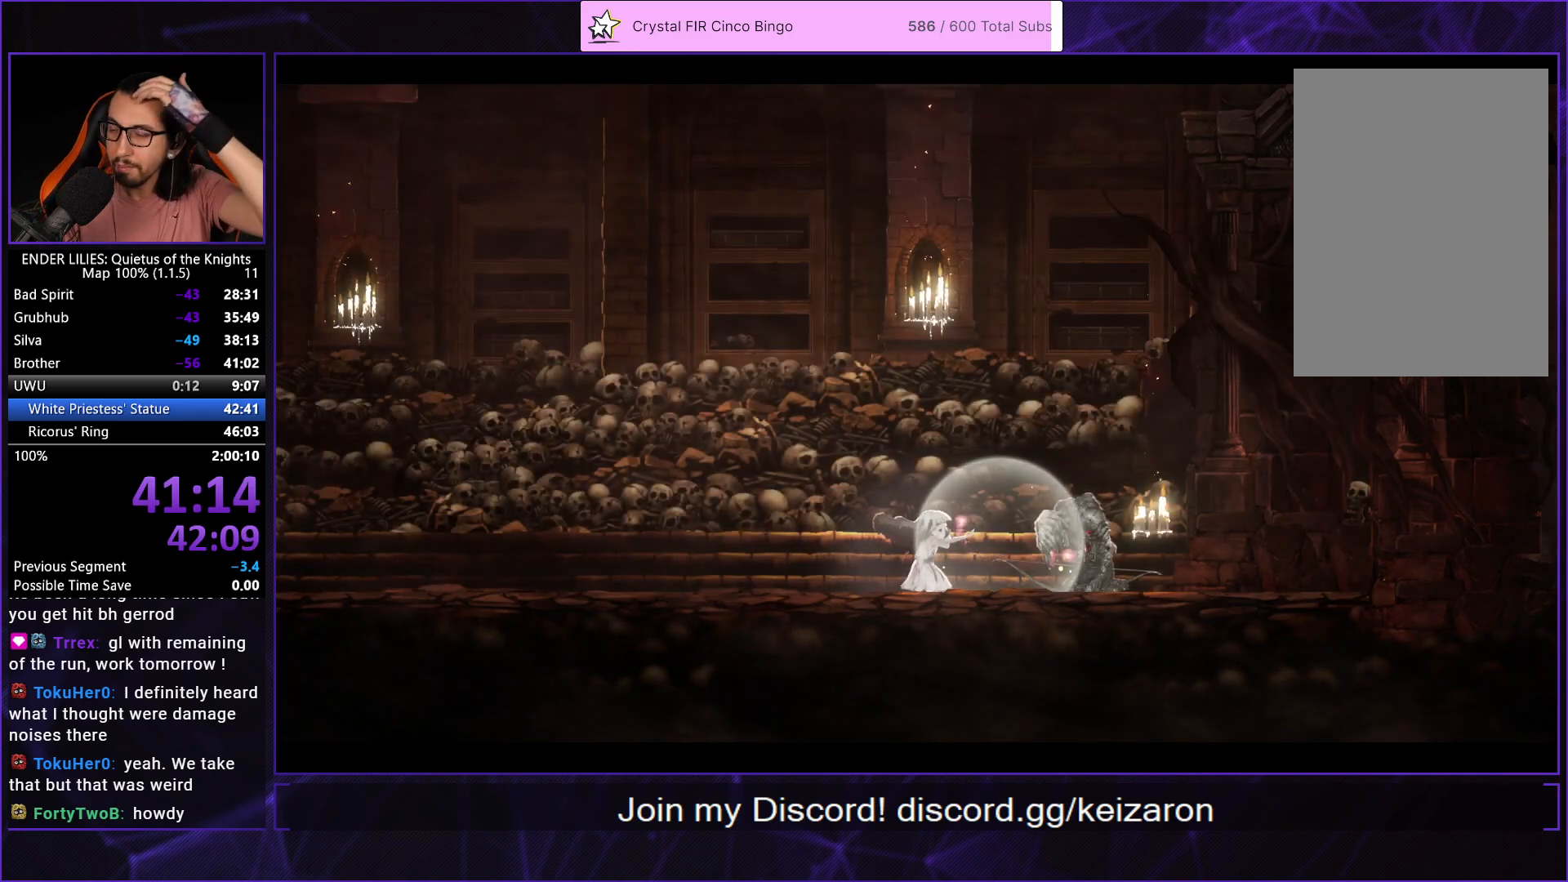
{"buttons": [], "left_stick": "center", "right_stick": "center", "events": [[17, "A", "down"], [133, "A", "up"], [217, "A", "down"], [317, "A", "up"], [400, "A", "down"], [500, "A", "up"]]}
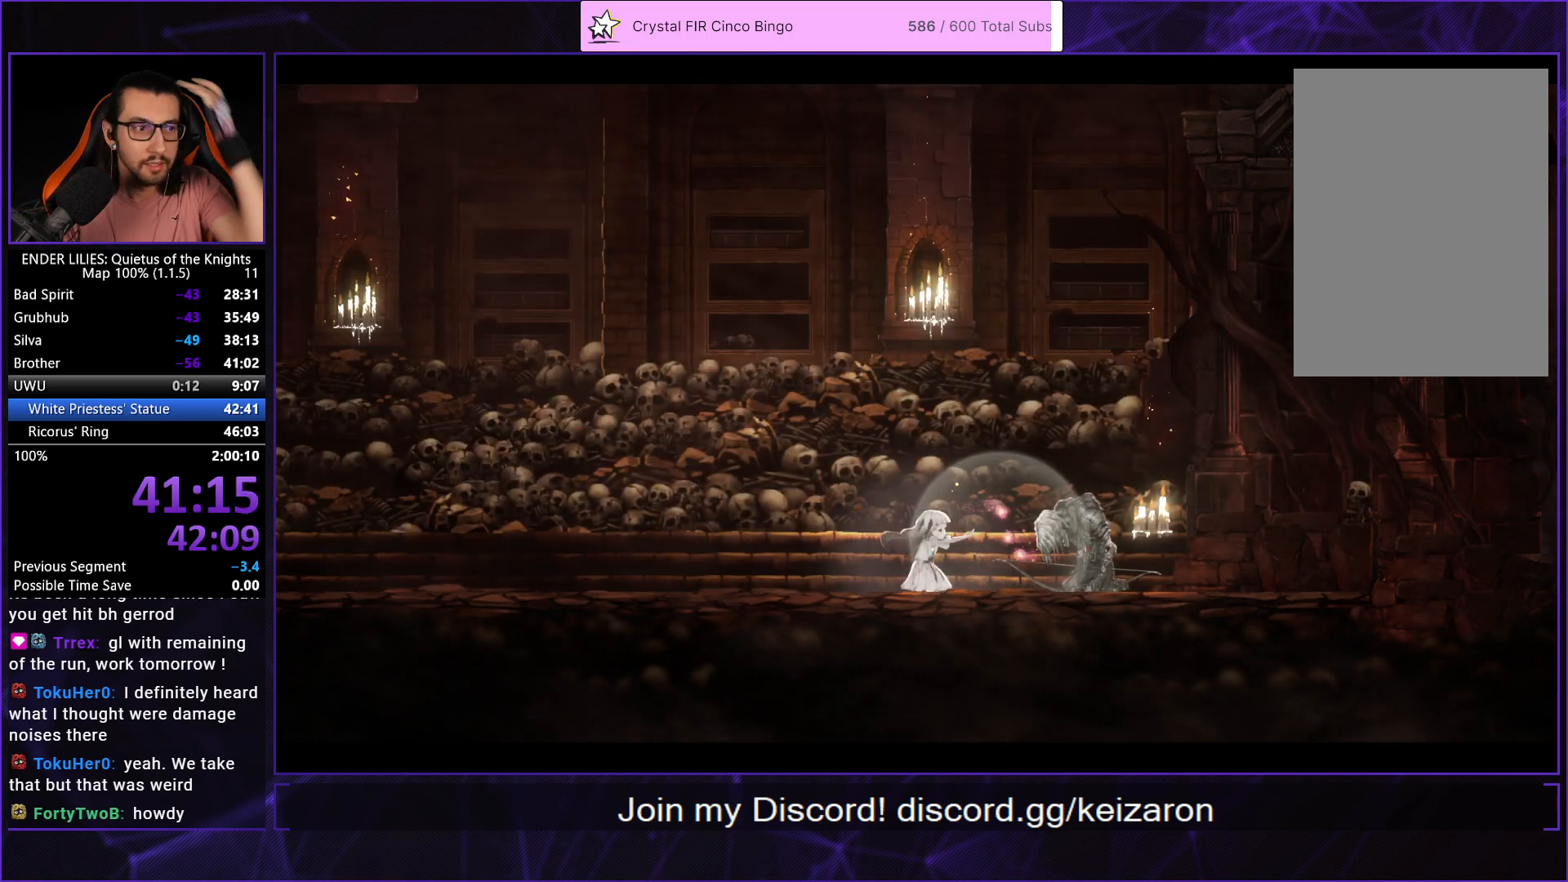
{"buttons": [], "left_stick": "center", "right_stick": "center", "events": [[83, "A", "down"], [167, "A", "up"], [250, "A", "down"], [333, "A", "up"], [400, "A", "down"], [500, "A", "up"]]}
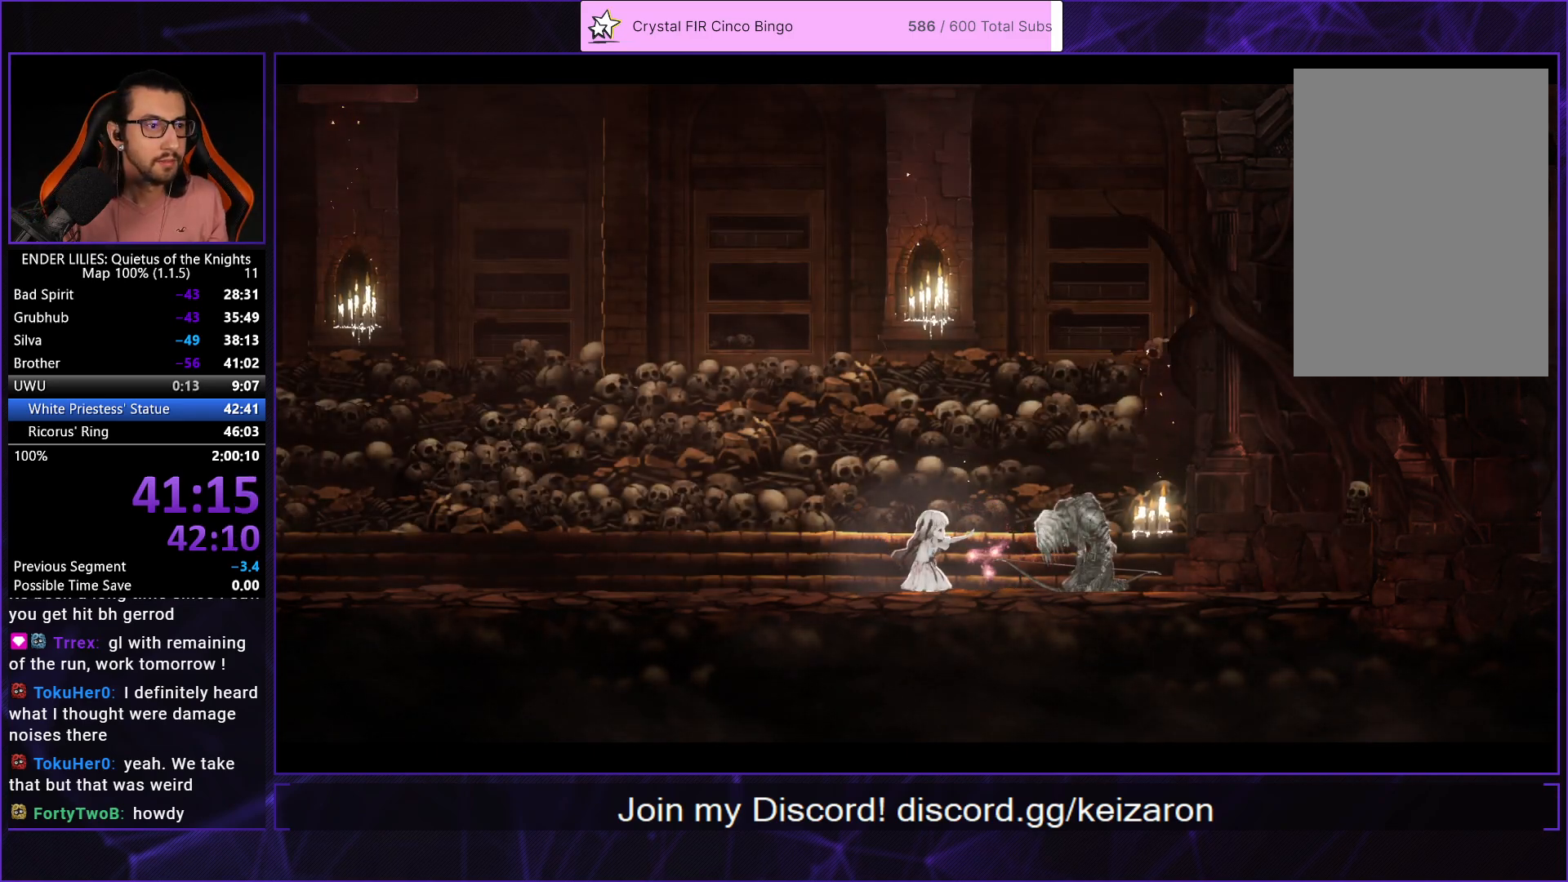
{"buttons": [], "left_stick": "center", "right_stick": "center", "events": [[67, "A", "down"], [150, "A", "up"], [217, "A", "down"], [317, "A", "up"], [383, "A", "down"], [483, "A", "up"]]}
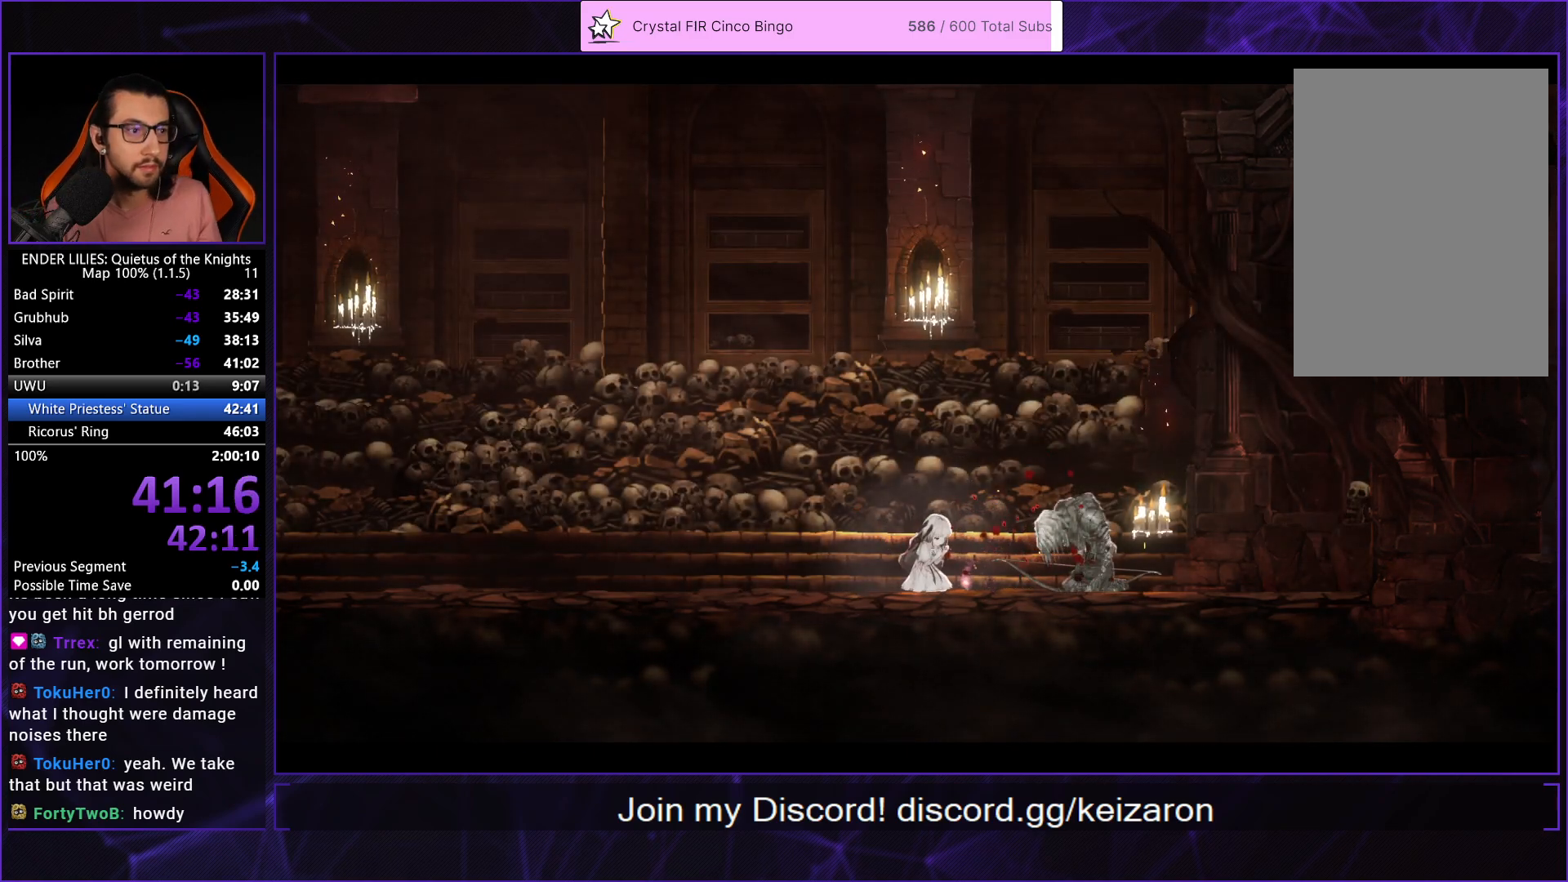
{"buttons": [], "left_stick": "center", "right_stick": "center", "events": [[50, "A", "down"], [117, "A", "up"], [200, "A", "down"], [283, "A", "up"], [350, "A", "down"], [450, "A", "up"]]}
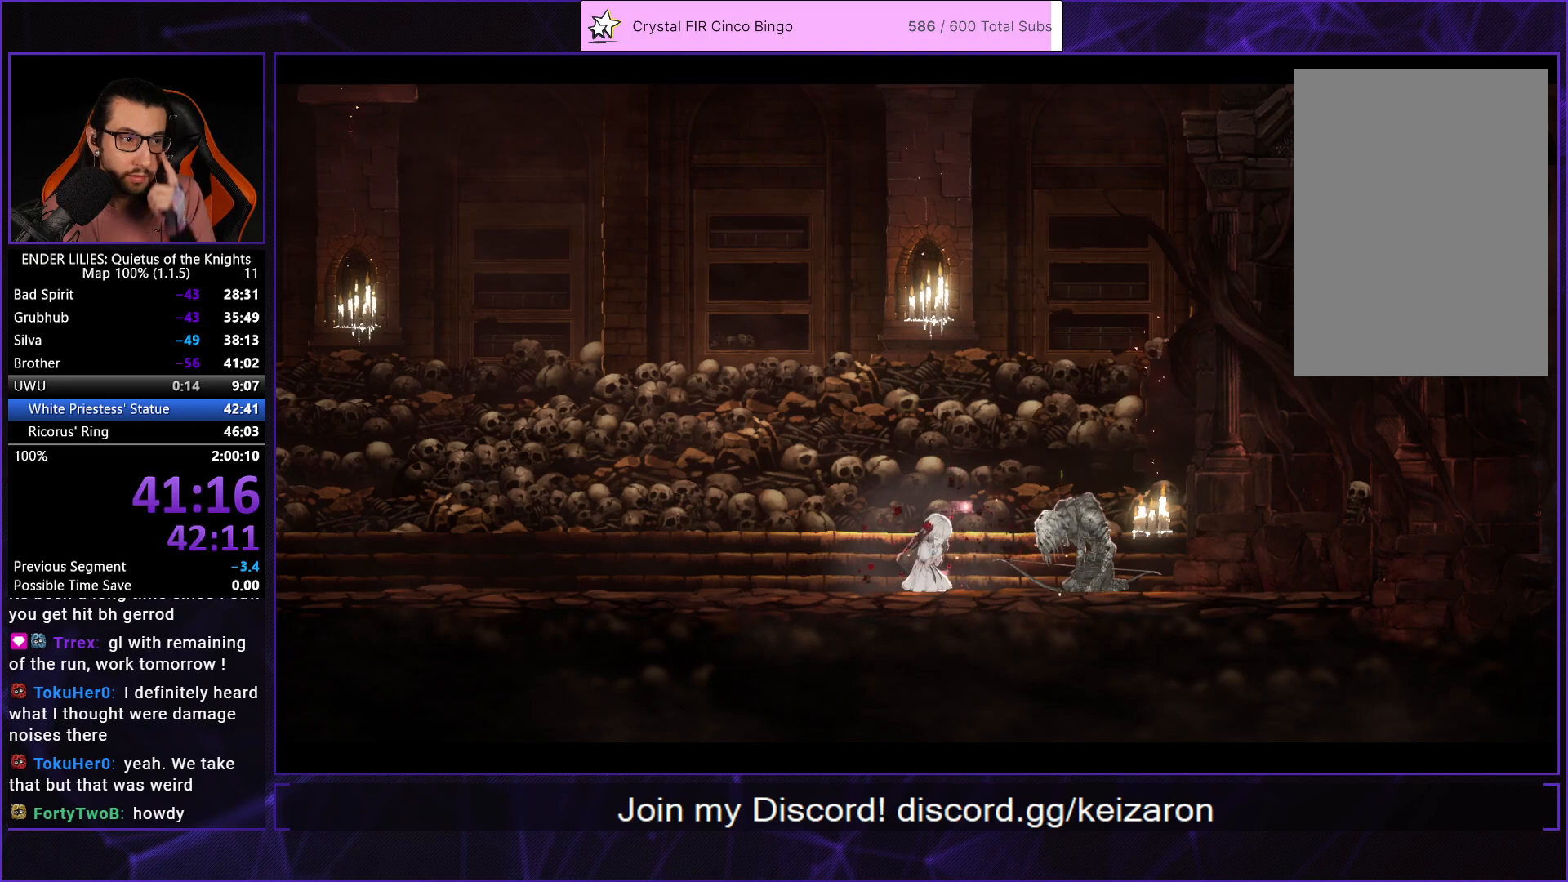
{"buttons": [], "left_stick": "center", "right_stick": "center", "events": [[17, "A", "down"], [133, "A", "up"], [200, "A", "down"], [300, "A", "up"], [383, "A", "down"], [467, "A", "up"]]}
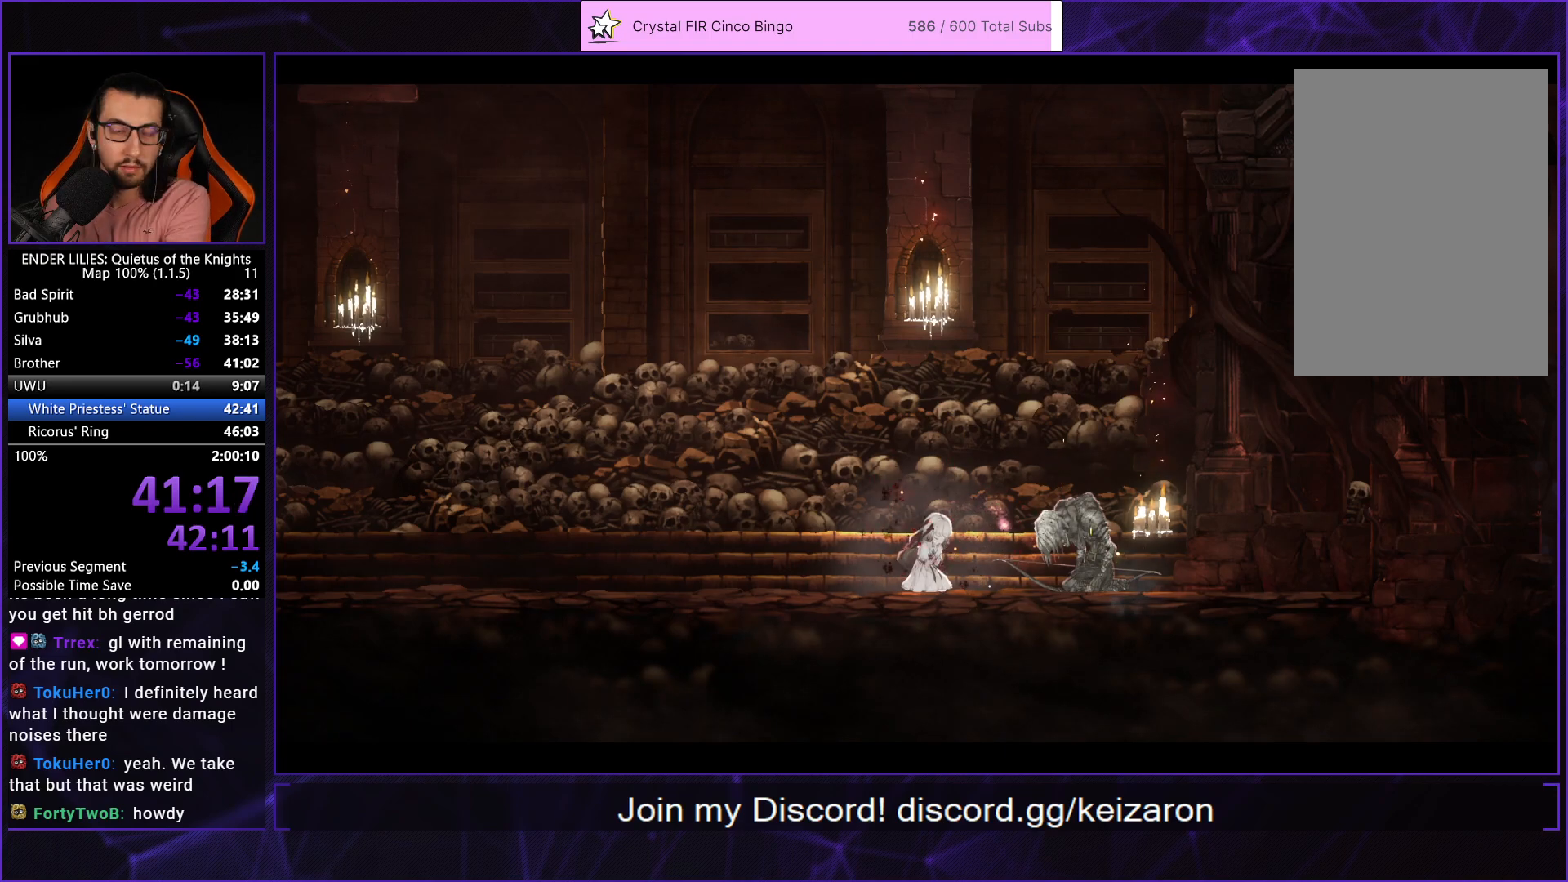
{"buttons": ["A"], "left_stick": "center", "right_stick": "center", "events": [[50, "A", "down"], [167, "A", "up"], [250, "A", "down"], [350, "A", "up"], [433, "A", "down"]]}
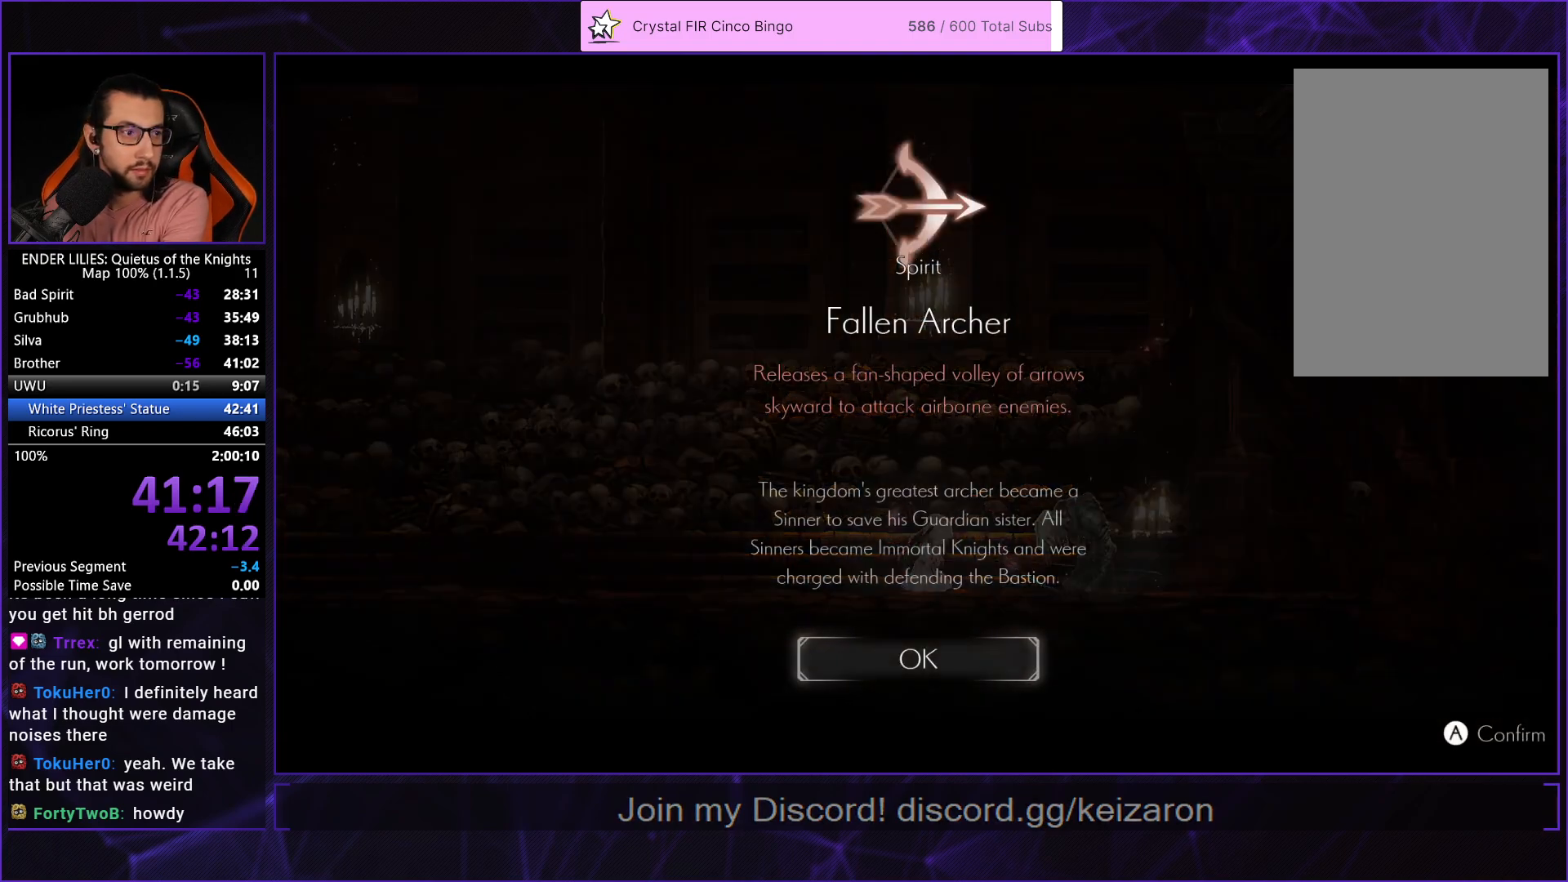
{"buttons": ["A"], "left_stick": "center", "right_stick": "center", "events": [[50, "A", "up"], [133, "A", "down"], [217, "A", "up"], [300, "A", "down"], [383, "A", "up"], [467, "A", "down"]]}
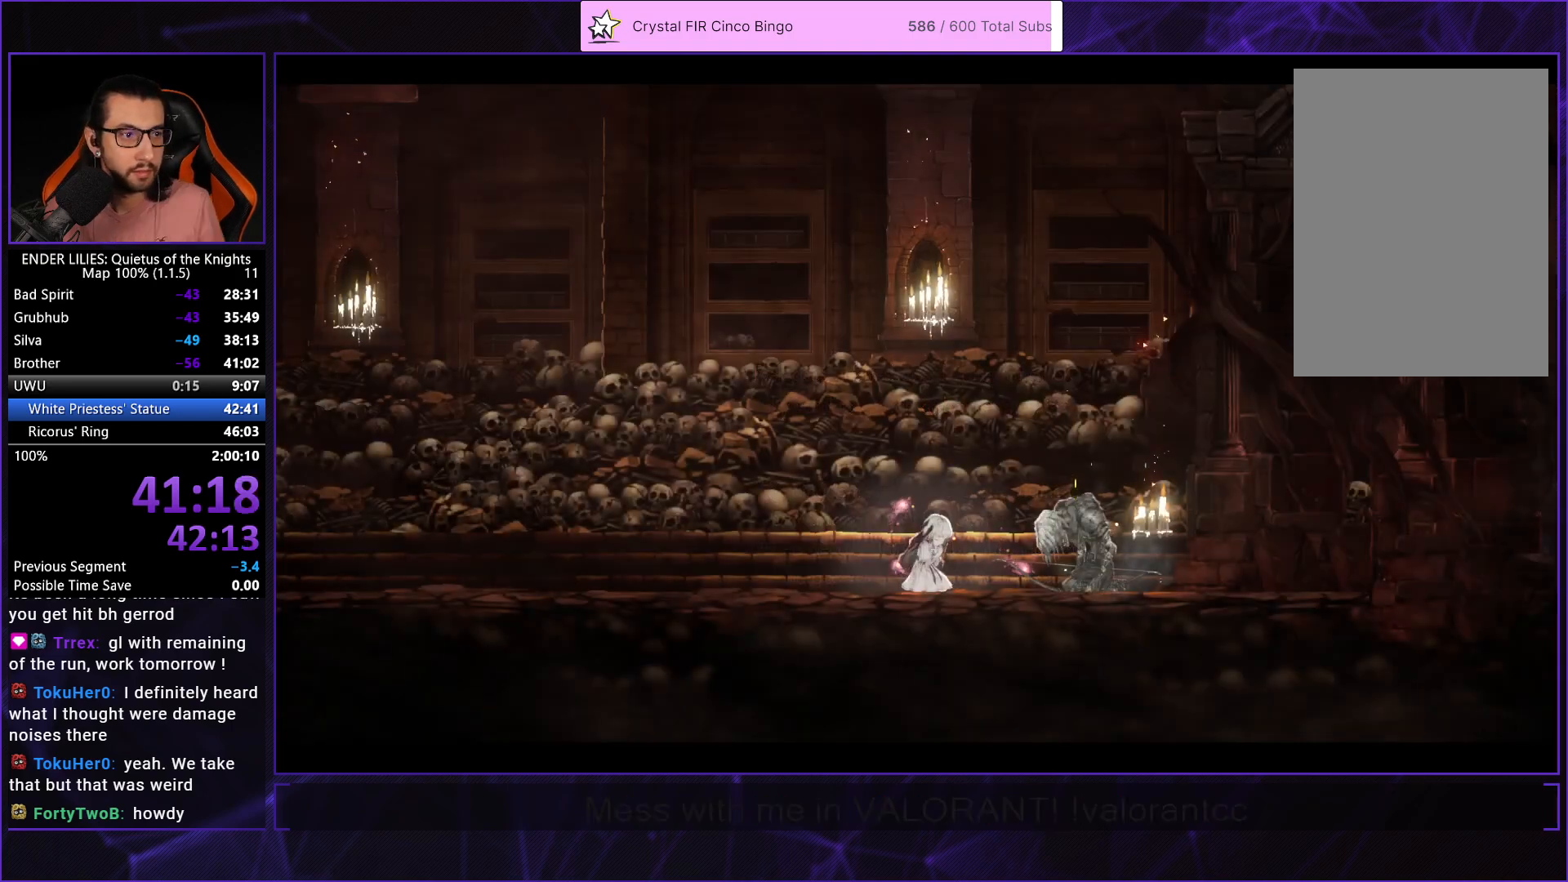
{"buttons": [], "left_stick": "center", "right_stick": "center", "events": [[50, "A", "up"]]}
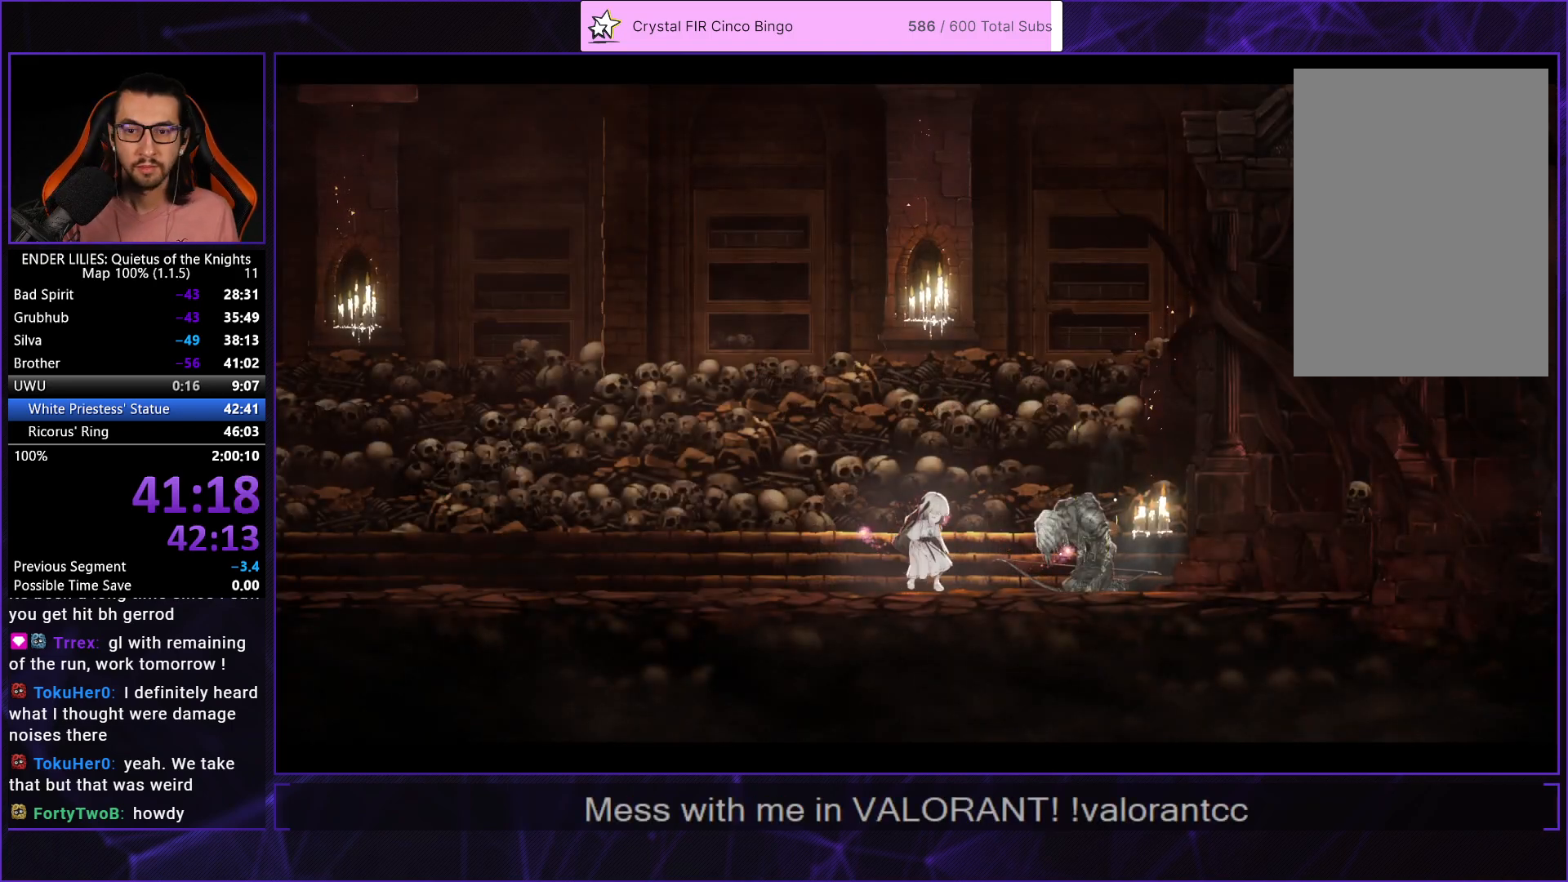
{"buttons": ["DPAD_LEFT"], "left_stick": "center", "right_stick": "center", "events": [[33, "DPAD_LEFT", "down"]]}
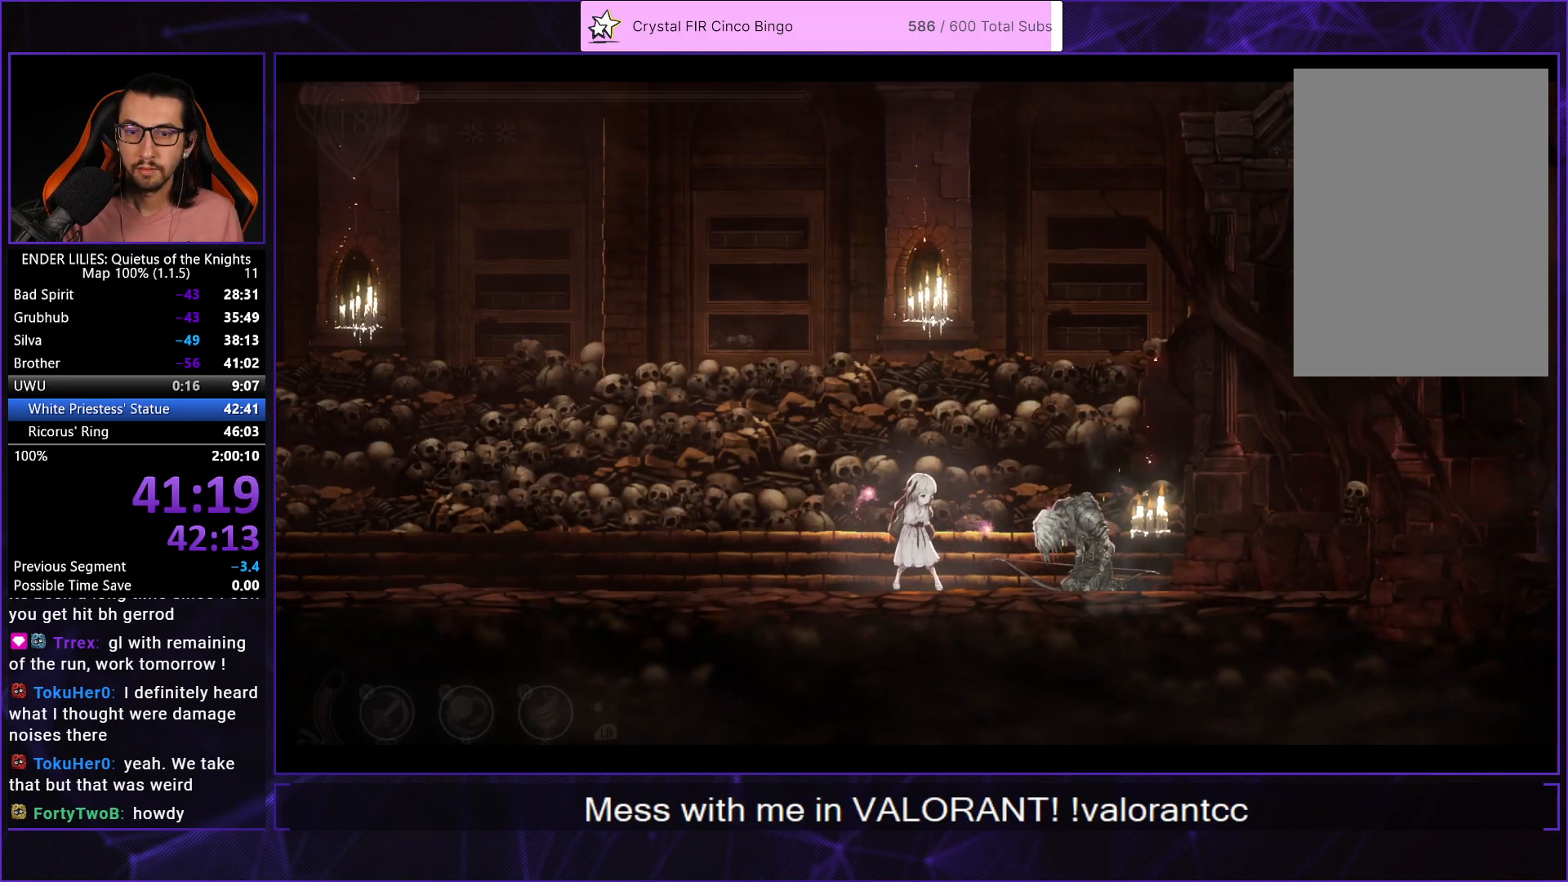
{"buttons": ["R1", "DPAD_LEFT"], "left_stick": "center", "right_stick": "center", "events": [[467, "R1", "down"]]}
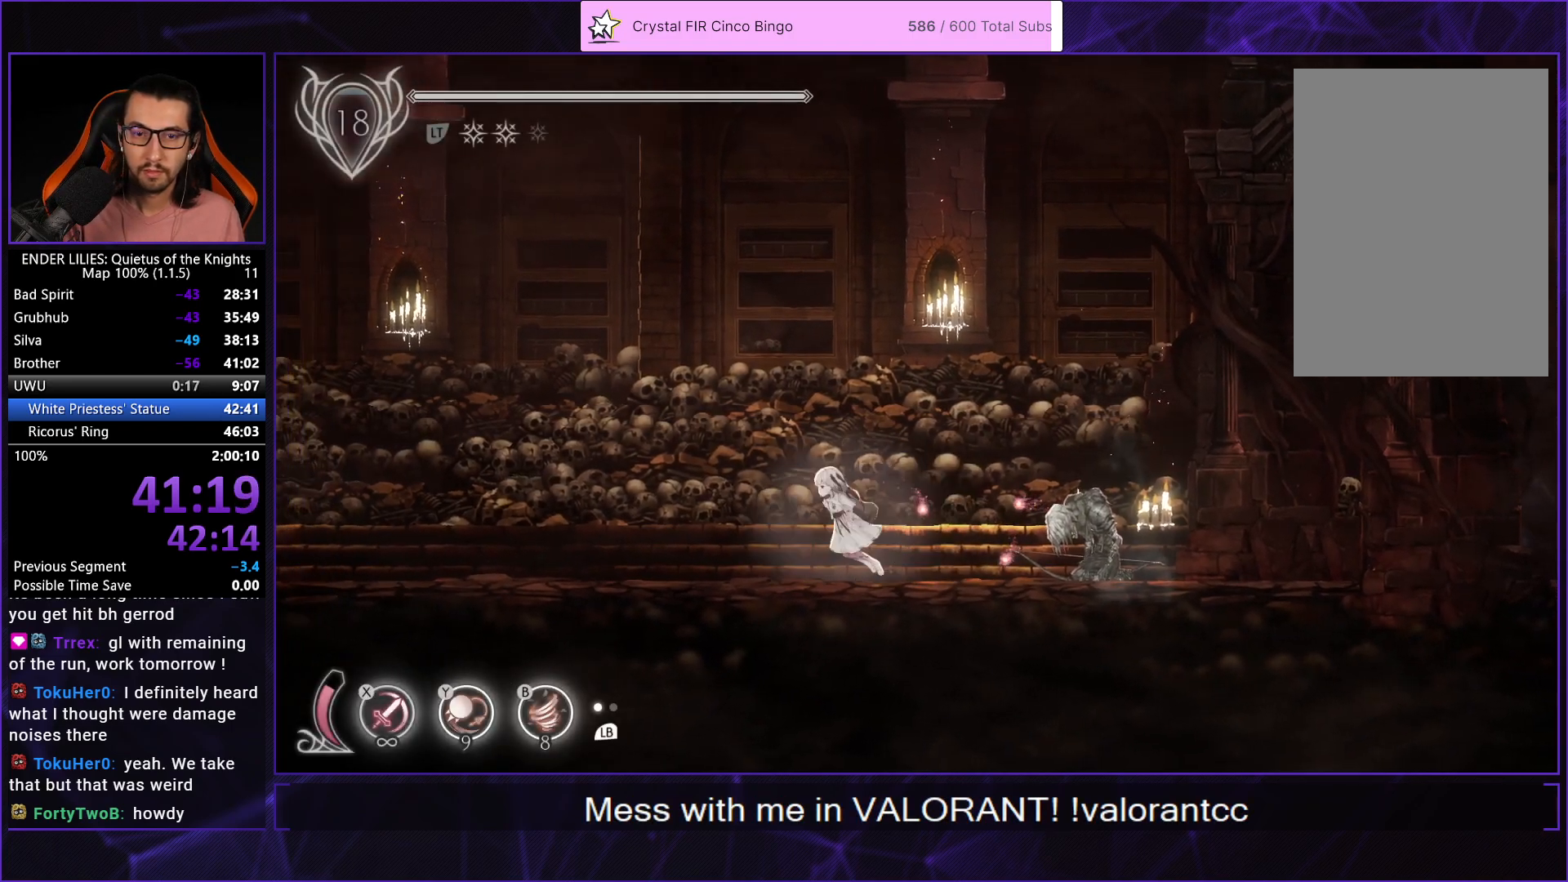
{"buttons": ["R1", "DPAD_LEFT"], "left_stick": "center", "right_stick": "center", "events": [[150, "Y", "down"], [183, "R1", "up"], [250, "Y", "up"], [283, "R1", "down"], [400, "R1", "up"], [467, "R1", "down"]]}
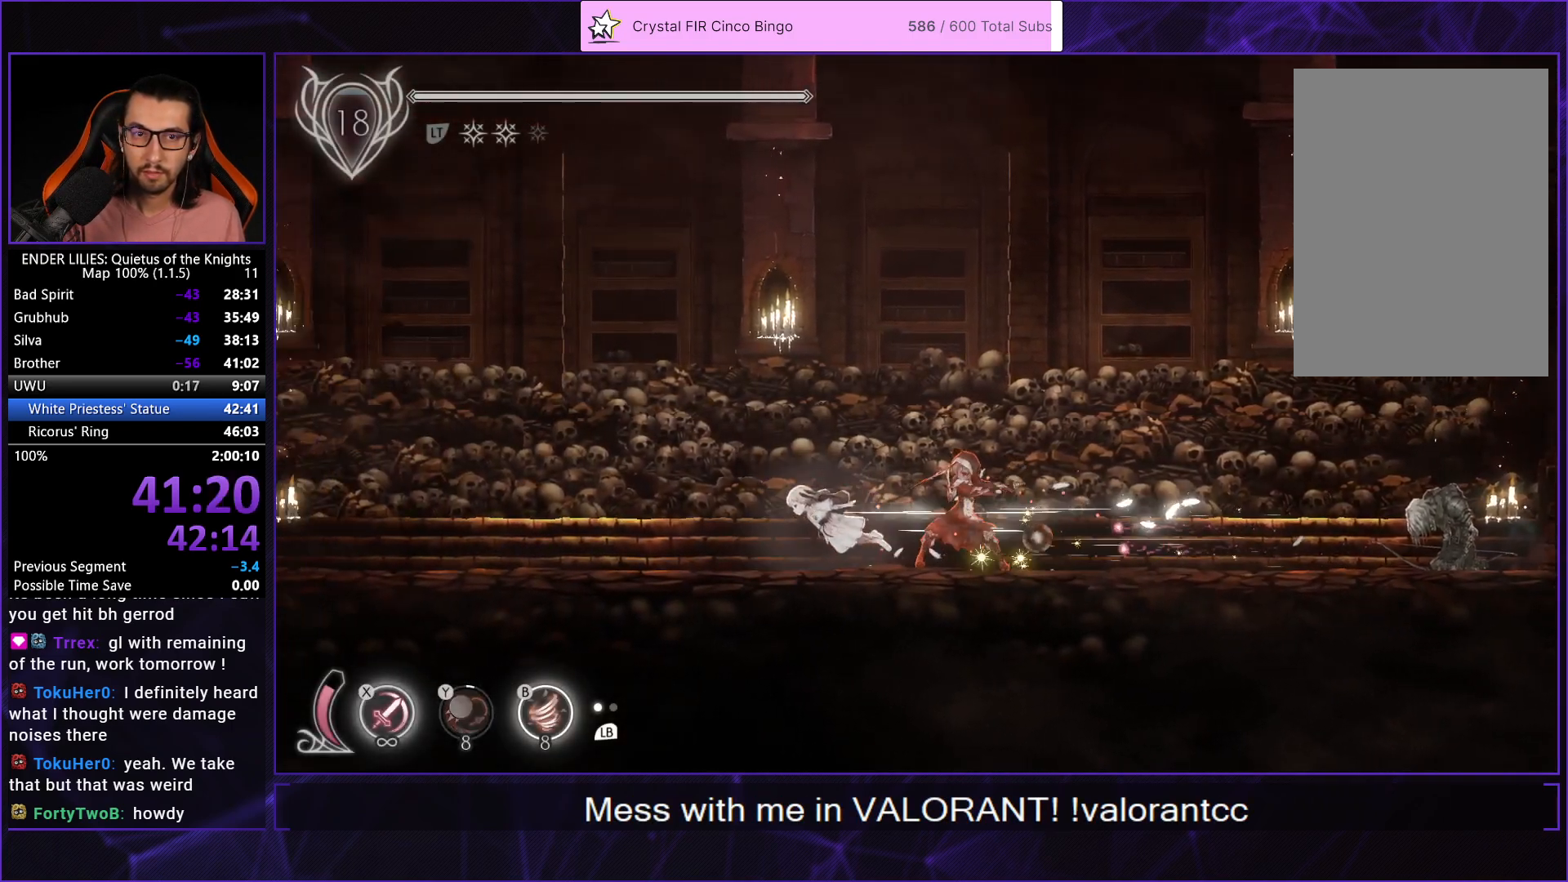
{"buttons": ["DPAD_LEFT"], "left_stick": "center", "right_stick": "center", "events": [[17, "B", "down"], [83, "R1", "up"], [150, "B", "up"], [167, "R1", "down"], [283, "R1", "up"], [333, "R1", "down"], [450, "R1", "up"]]}
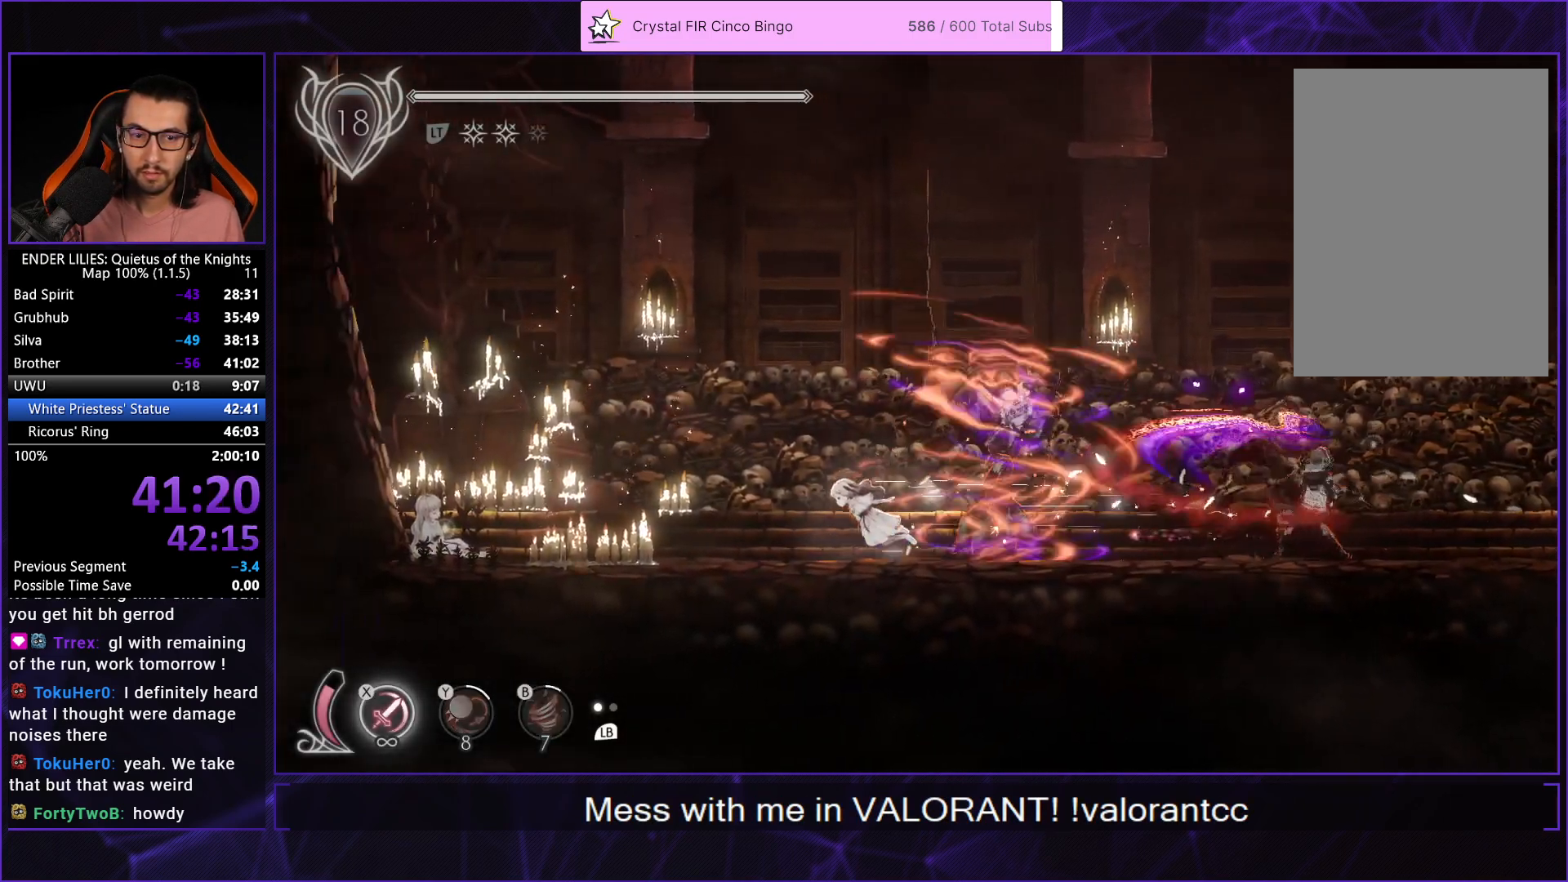
{"buttons": ["DPAD_LEFT"], "left_stick": "center", "right_stick": "center", "events": [[17, "R1", "down"], [133, "R1", "up"], [200, "R1", "down"], [283, "R1", "up"], [333, "R1", "down"], [467, "R1", "up"]]}
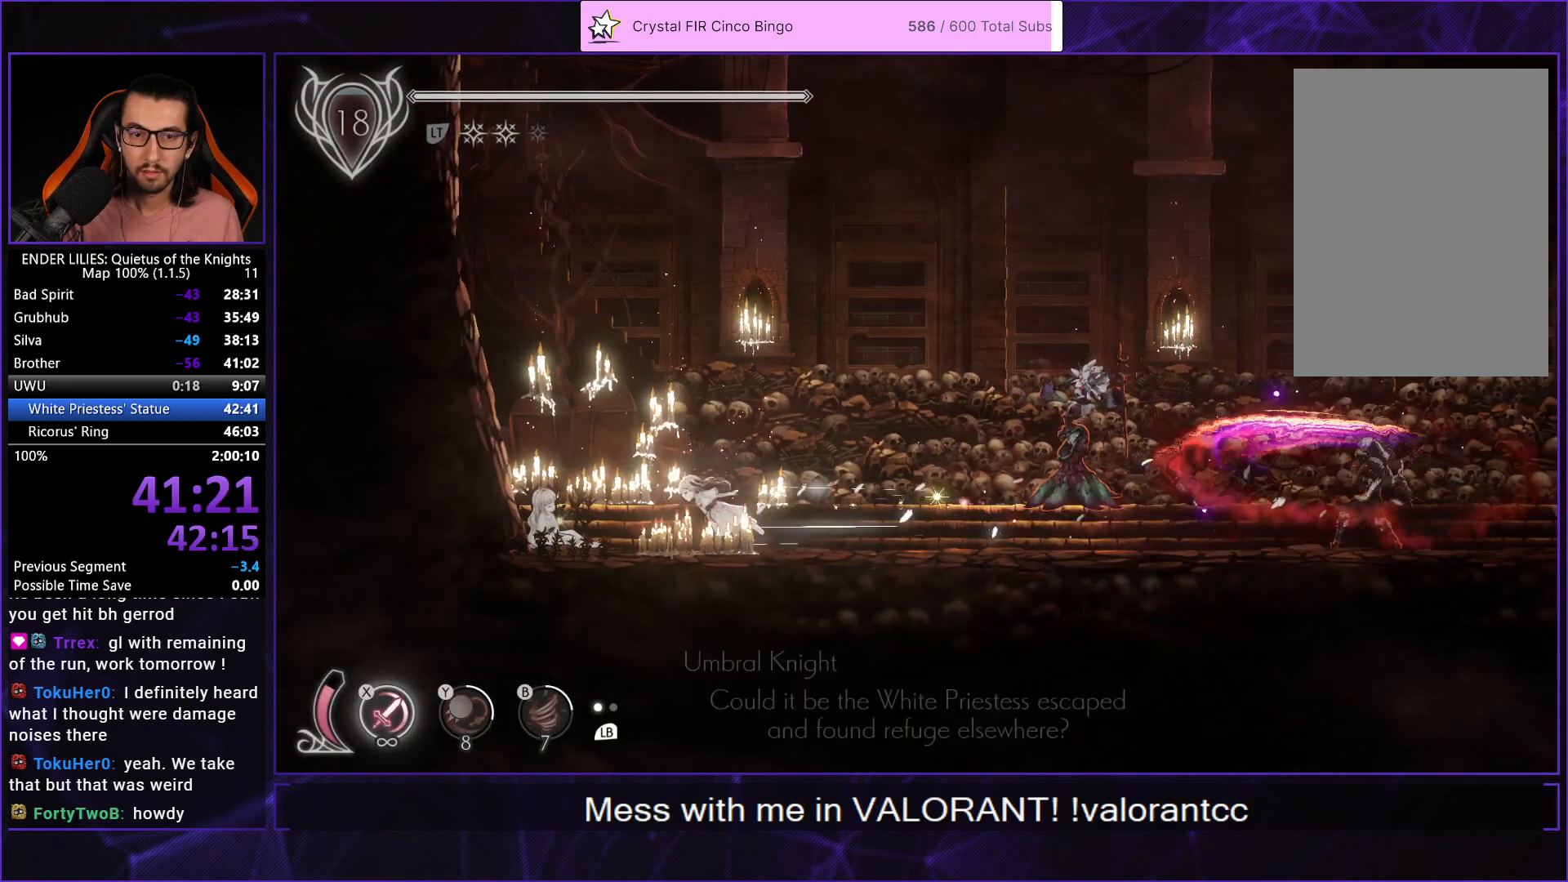
{"buttons": ["DPAD_LEFT"], "left_stick": "center", "right_stick": "center", "events": []}
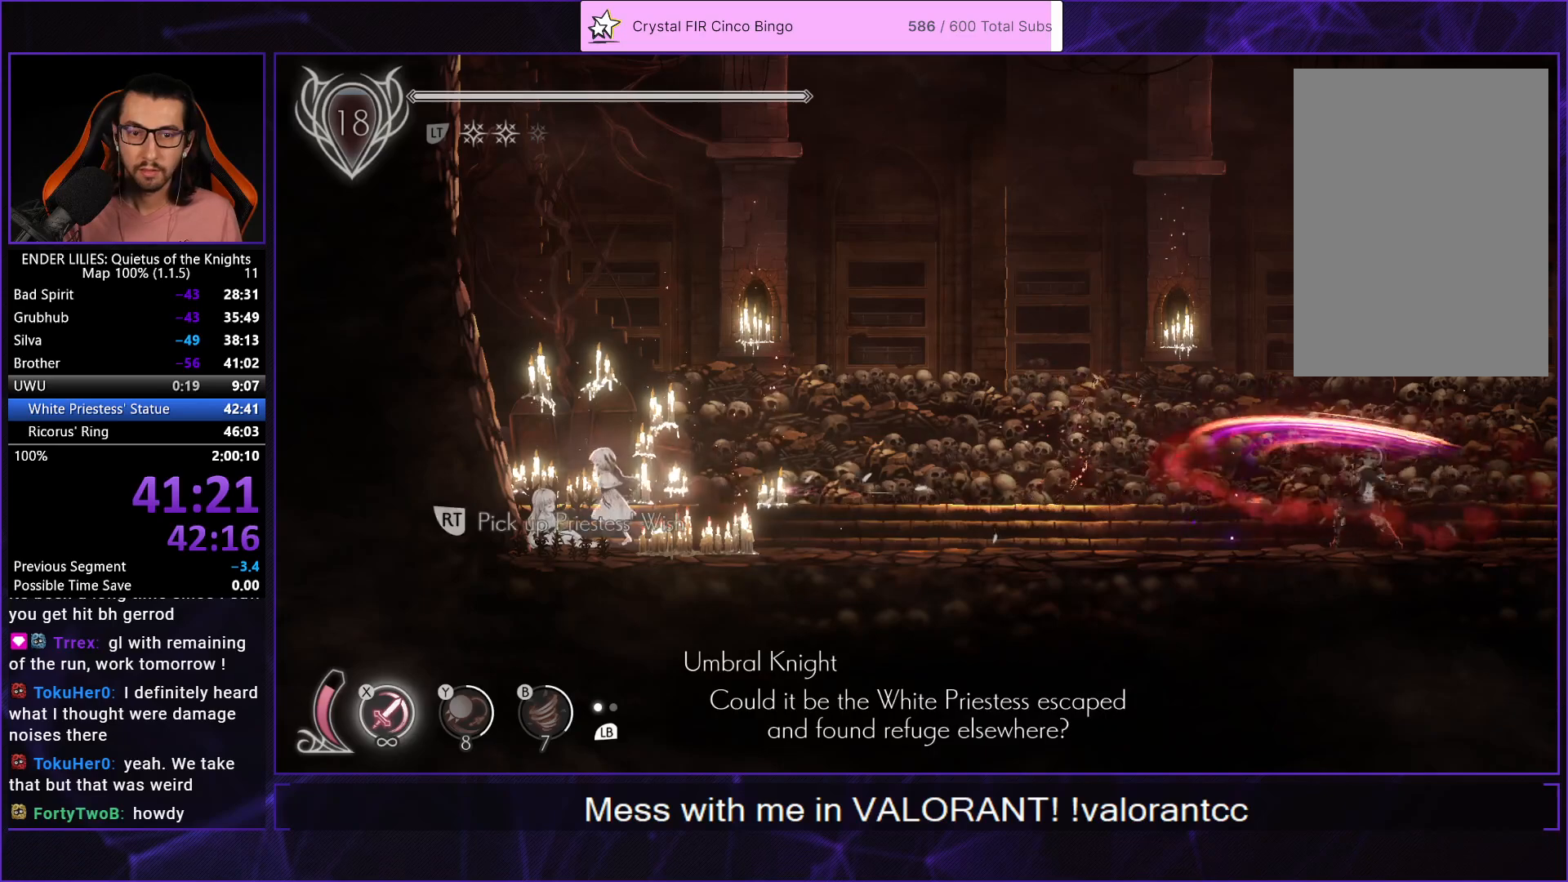
{"buttons": ["DPAD_RIGHT"], "left_stick": "center", "right_stick": "center", "events": [[17, "R2", "down"], [67, "DPAD_LEFT", "up"], [150, "R2", "up"], [167, "A", "down"], [233, "DPAD_RIGHT", "down"], [250, "A", "up"], [317, "A", "down"], [367, "A", "up"], [450, "A", "down"], [500, "A", "up"]]}
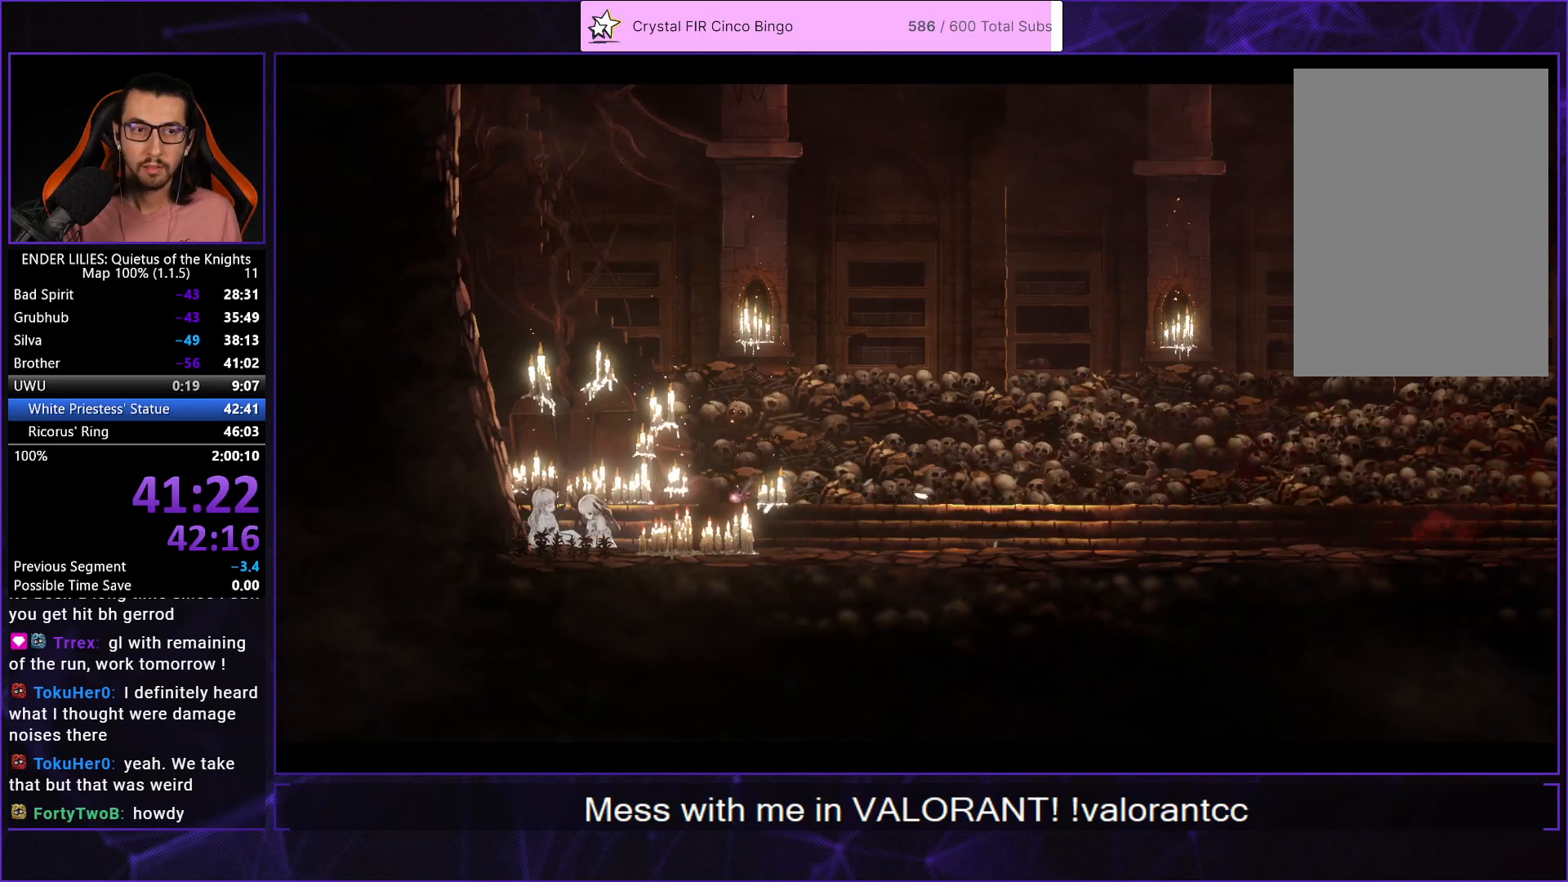
{"buttons": ["A", "DPAD_RIGHT"], "left_stick": "center", "right_stick": "center", "events": [[83, "A", "down"], [133, "A", "up"], [200, "A", "down"], [217, "A", "up"], [350, "A", "down"], [400, "A", "up"], [467, "A", "down"]]}